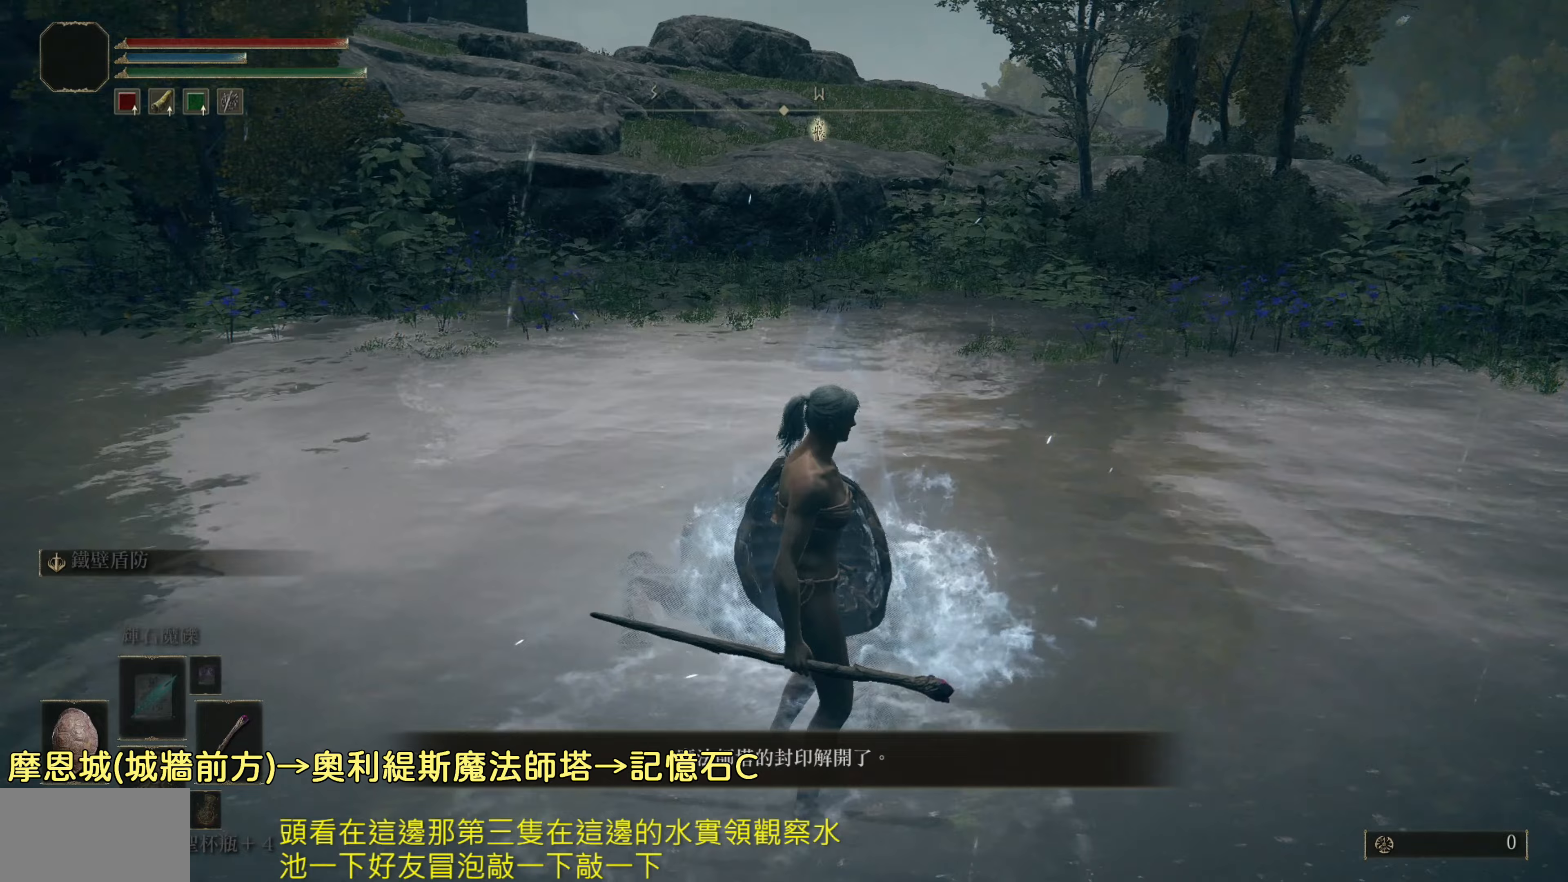
Gameplay with a controller (PlayStation layout); each line is a JSON object with the inputs held at the frame after it. "events" lists button and stick changes between this image and that frame as [ms after this image, input, new state], when the widget could be followed in between.
{"buttons": [], "left_stick": "up-right", "right_stick": "center", "events": [[317, "left_stick", "up-right"], [433, "right_stick", "center"]]}
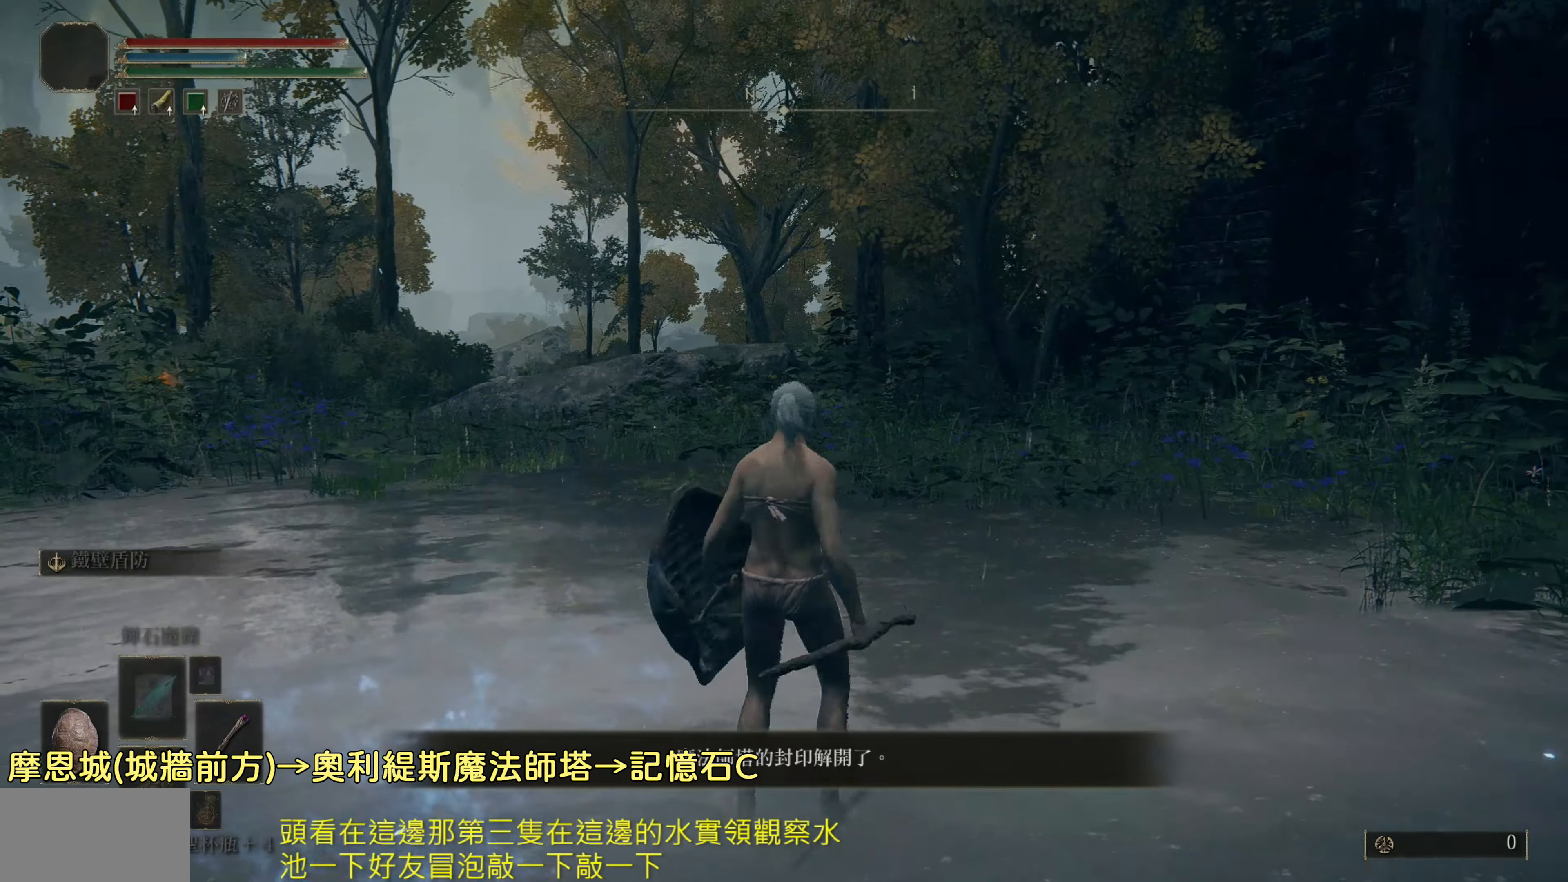
{"buttons": [], "left_stick": "up", "right_stick": "center", "events": [[83, "left_stick", "up"]]}
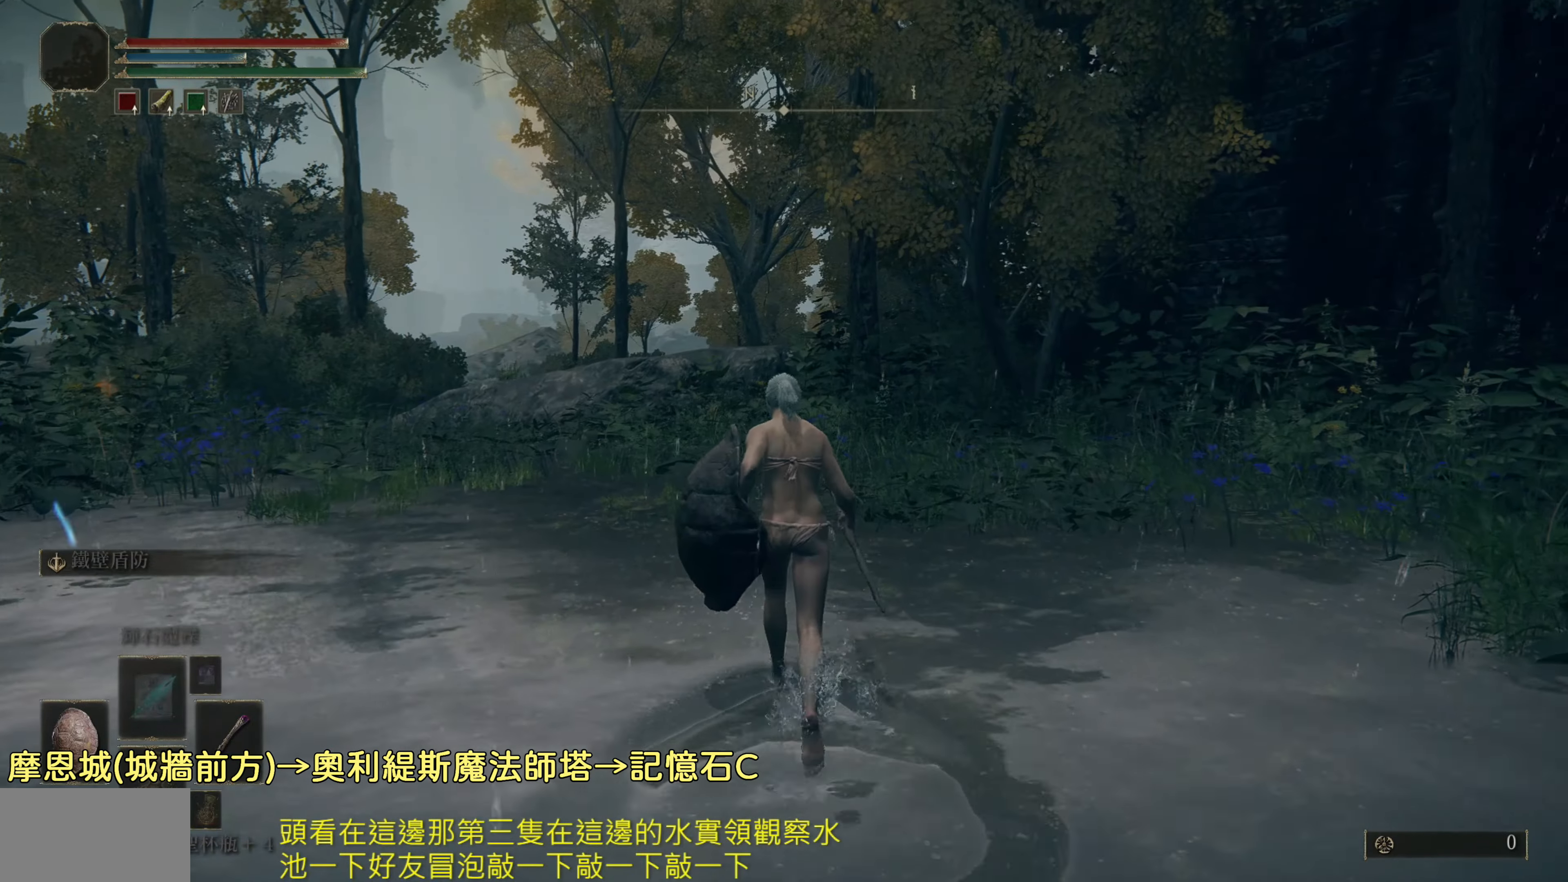
{"buttons": [], "left_stick": "up", "right_stick": "center", "events": []}
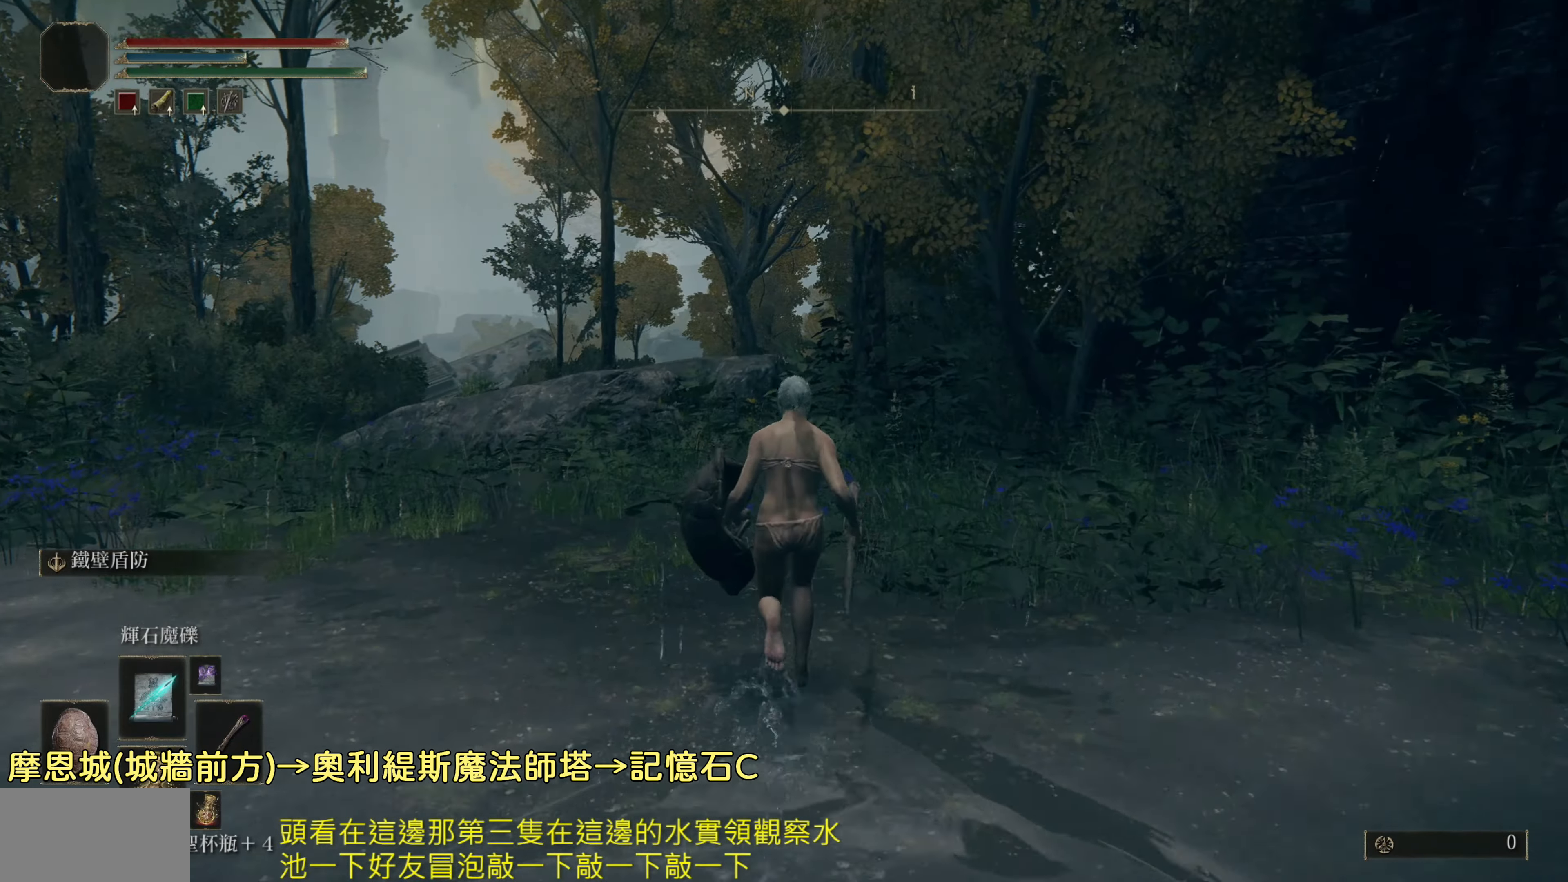
{"buttons": [], "left_stick": "up", "right_stick": "center", "events": []}
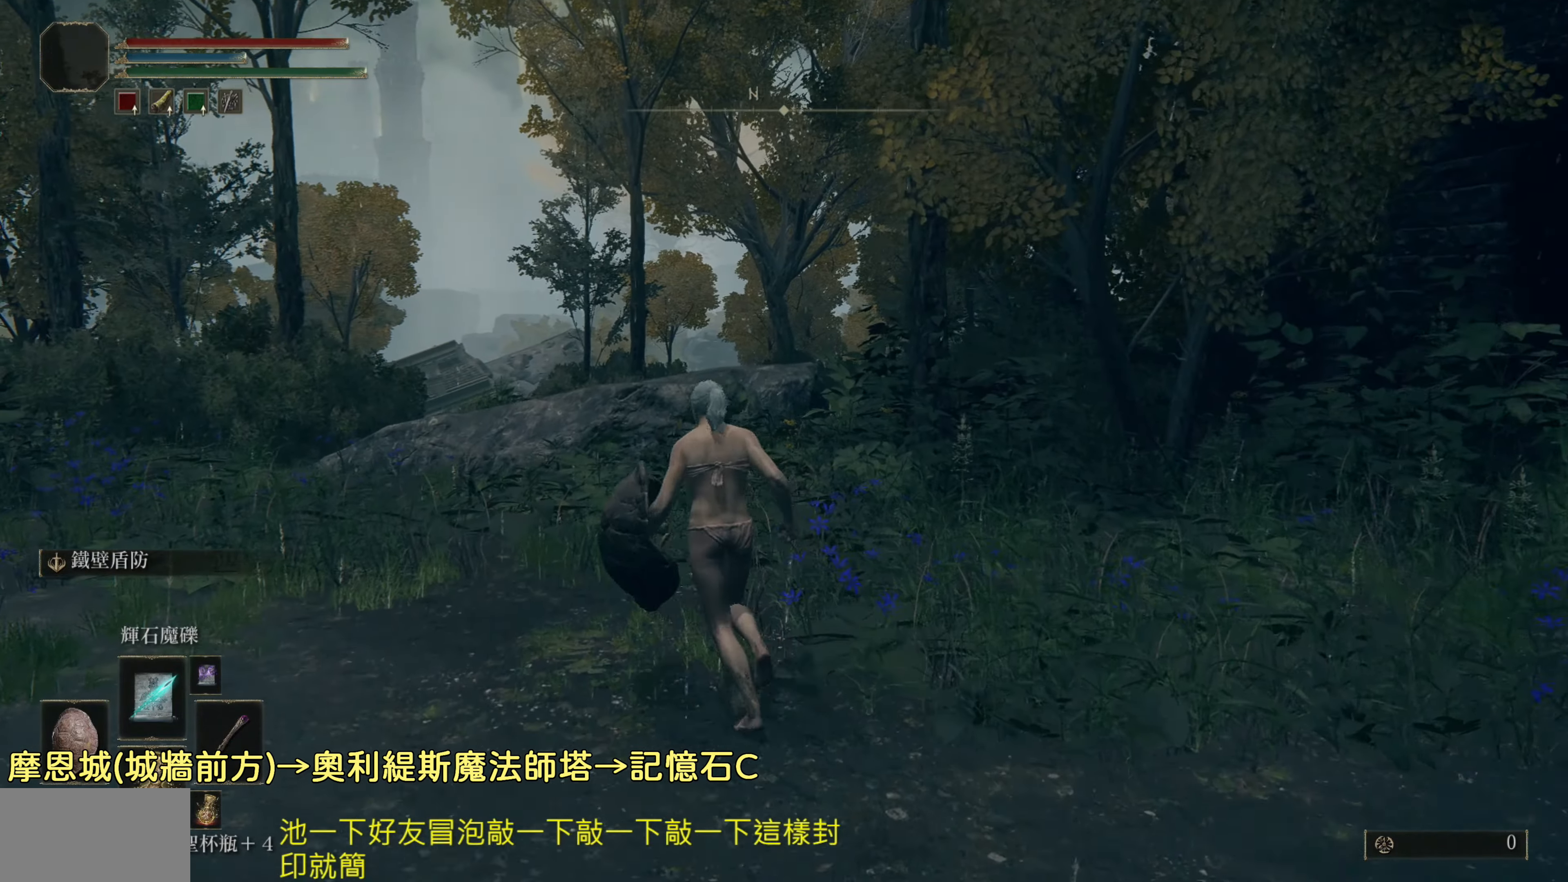
{"buttons": [], "left_stick": "up", "right_stick": "center", "events": []}
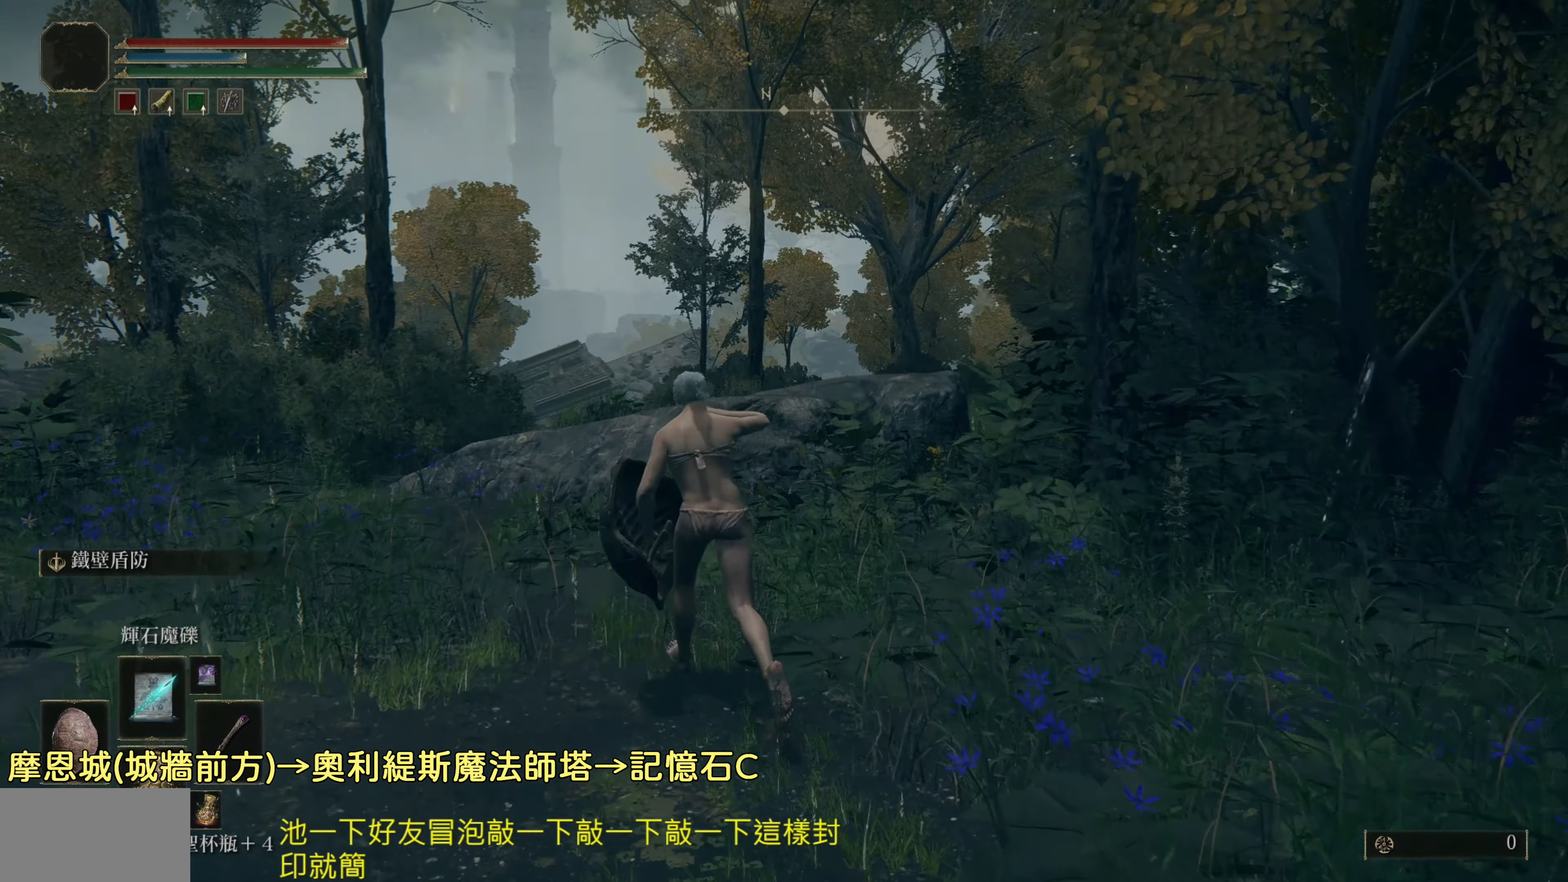
{"buttons": [], "left_stick": "up", "right_stick": "center", "events": []}
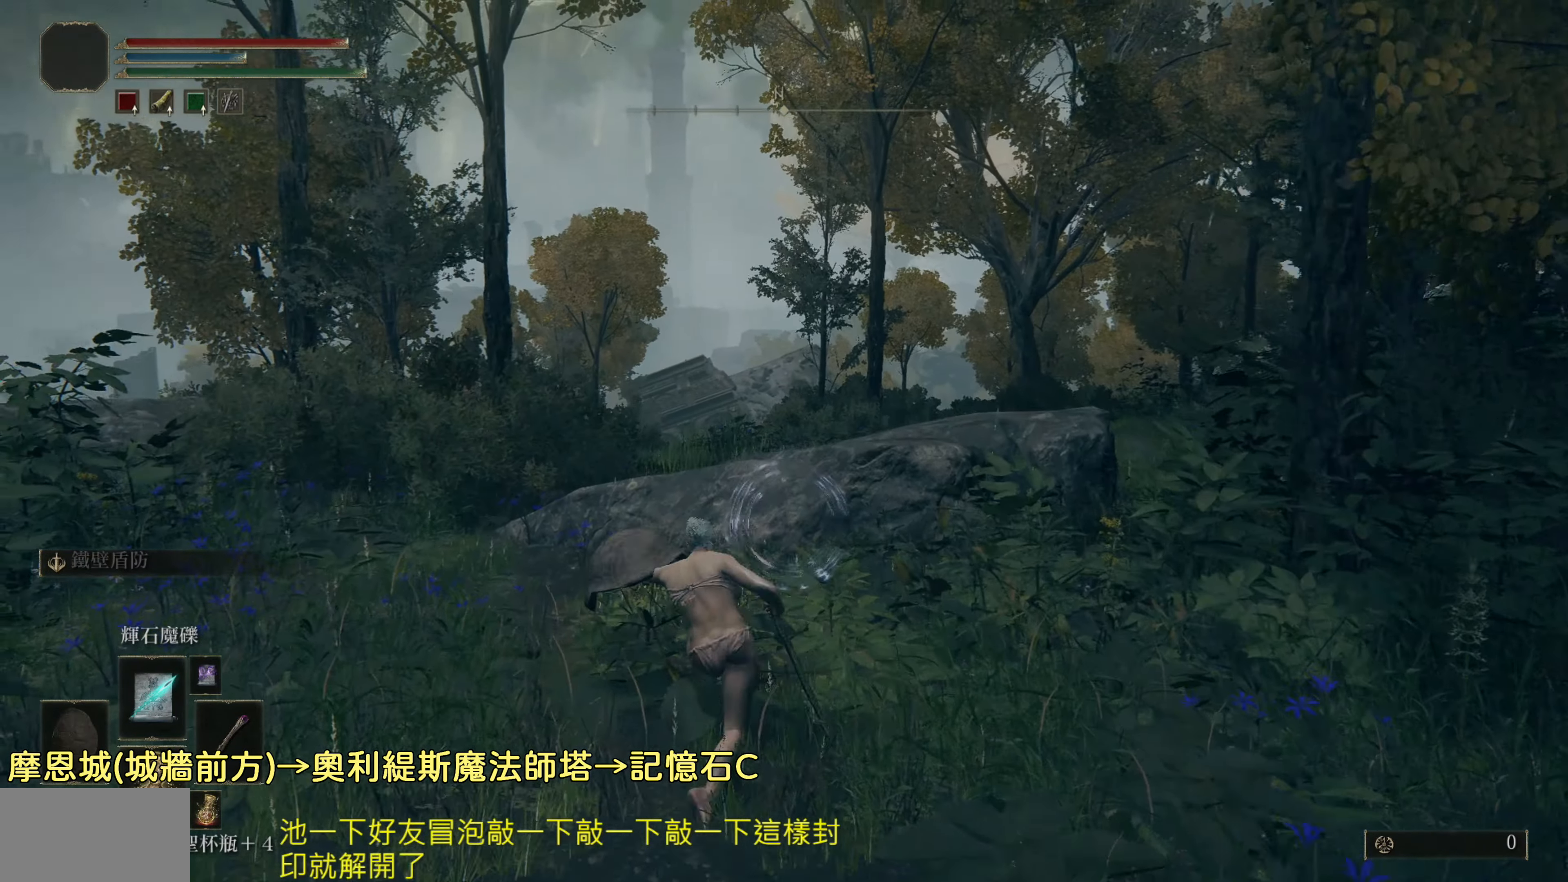
{"buttons": [], "left_stick": "up", "right_stick": "center", "events": []}
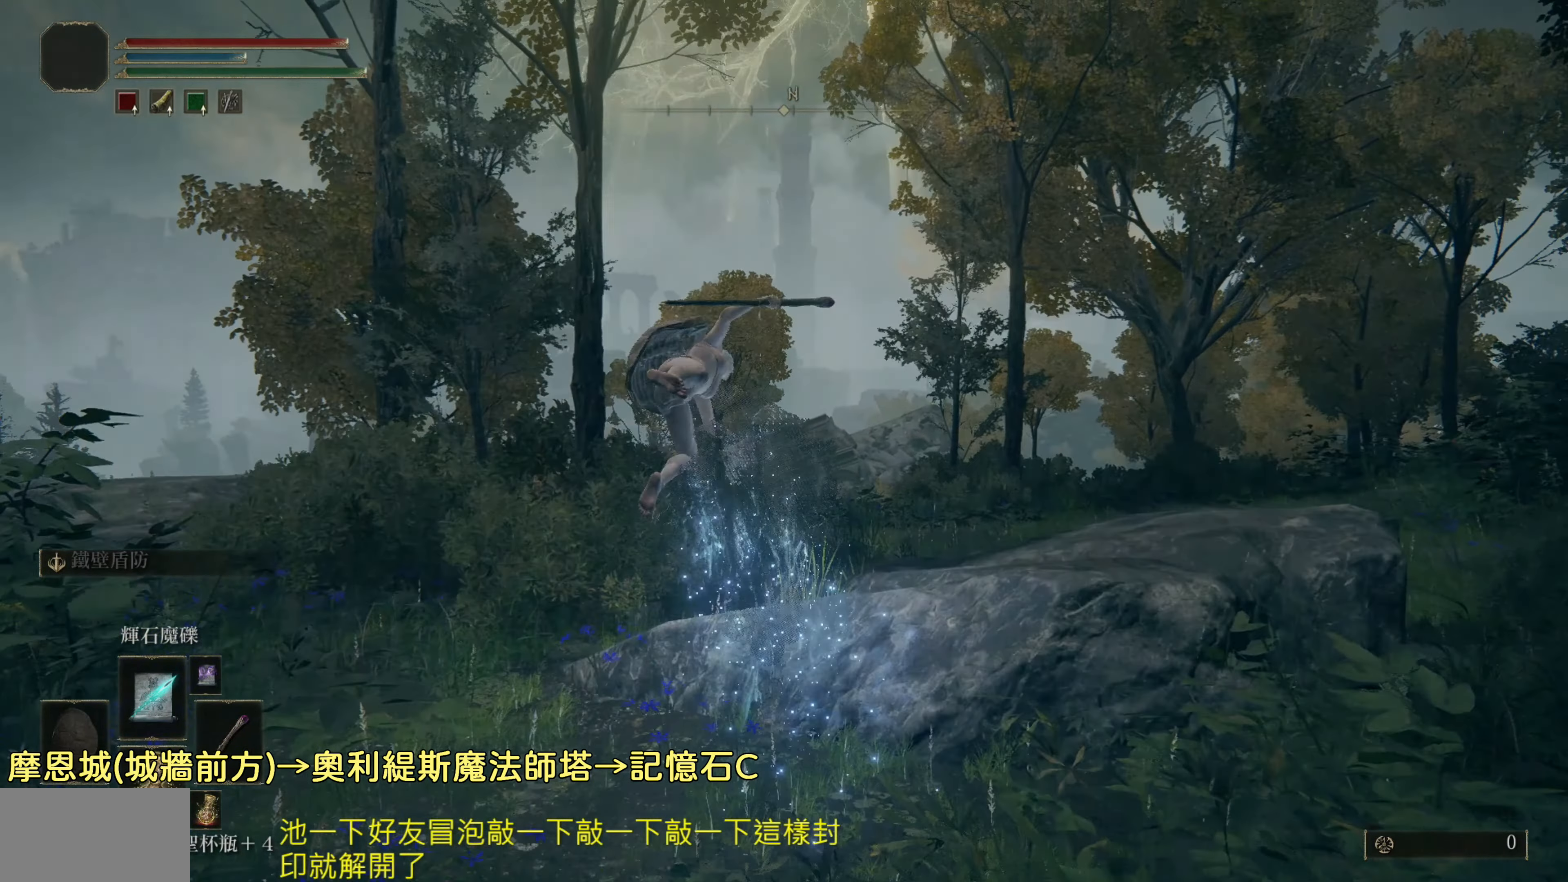
{"buttons": [], "left_stick": "up", "right_stick": "center", "events": [[100, "CROSS", "down"], [183, "CROSS", "up"], [350, "CROSS", "down"], [417, "CROSS", "up"]]}
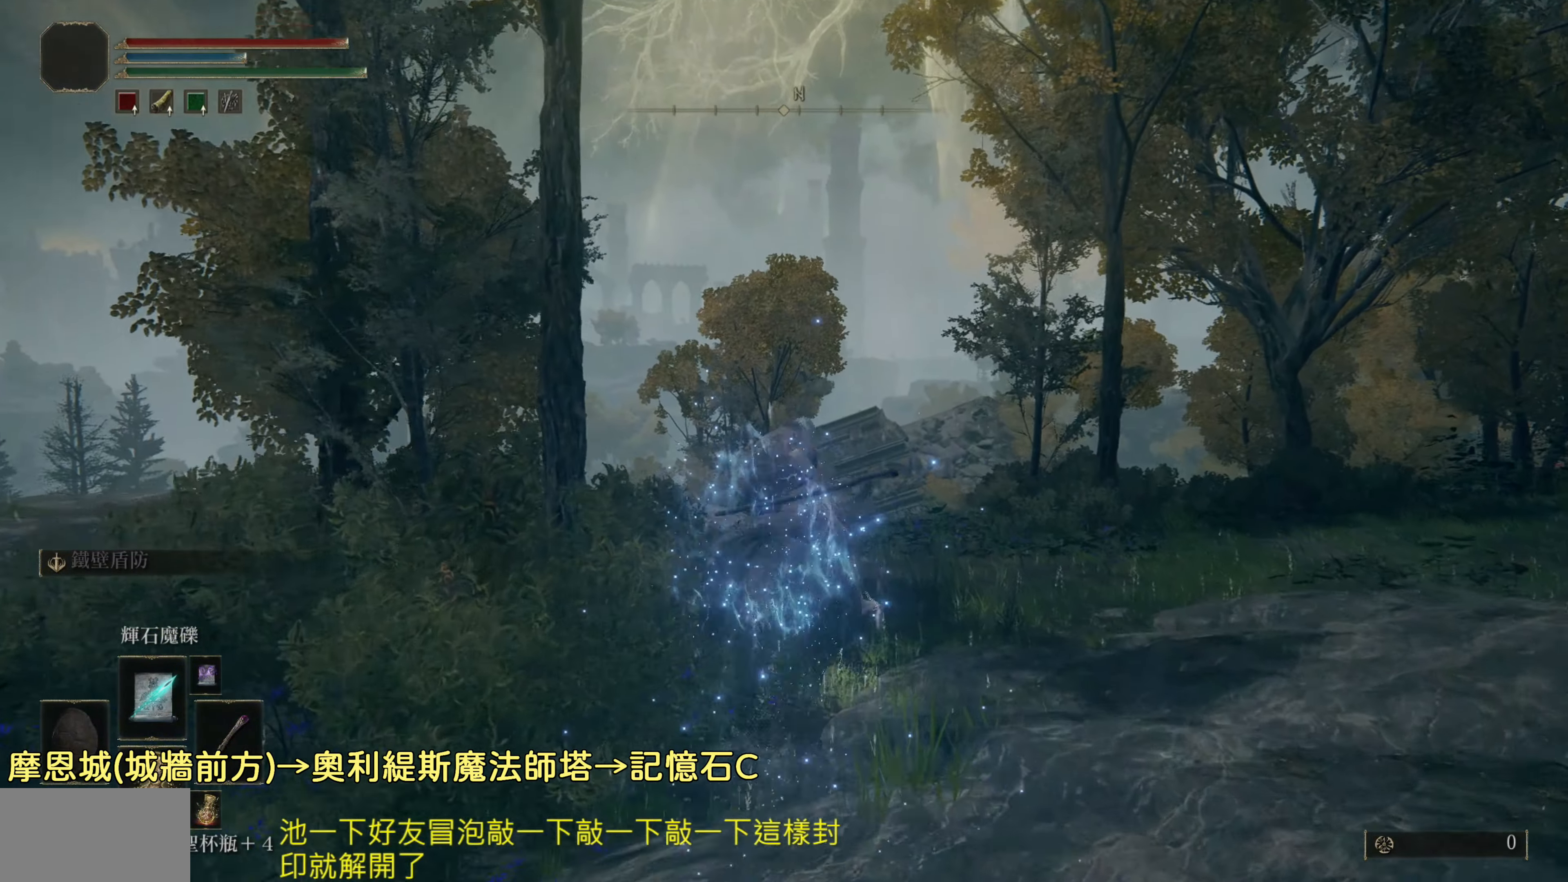
{"buttons": [], "left_stick": "up", "right_stick": "center", "events": [[433, "right_stick", "down-right"], [500, "right_stick", "center"]]}
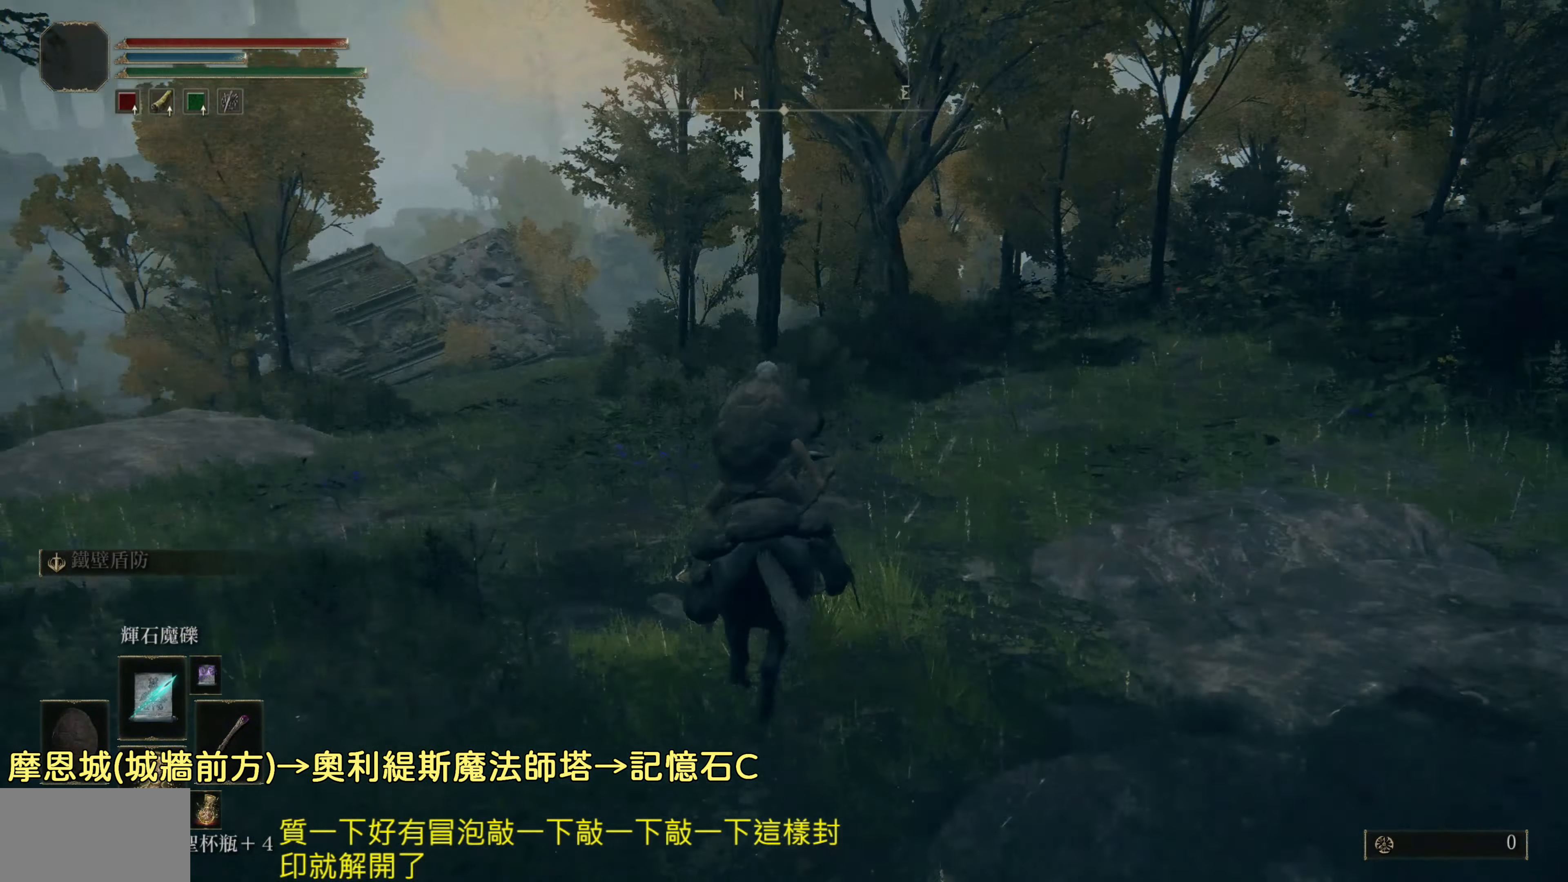
{"buttons": [], "left_stick": "up", "right_stick": "center", "events": [[67, "CIRCLE", "down"], [100, "CIRCLE", "up"], [217, "CIRCLE", "down"], [233, "CIRCLE", "up"], [267, "CIRCLE", "down"], [300, "CIRCLE", "up"], [333, "CIRCLE", "down"], [367, "CIRCLE", "up"], [400, "CIRCLE", "down"], [433, "CIRCLE", "up"], [467, "CIRCLE", "down"], [500, "CIRCLE", "up"]]}
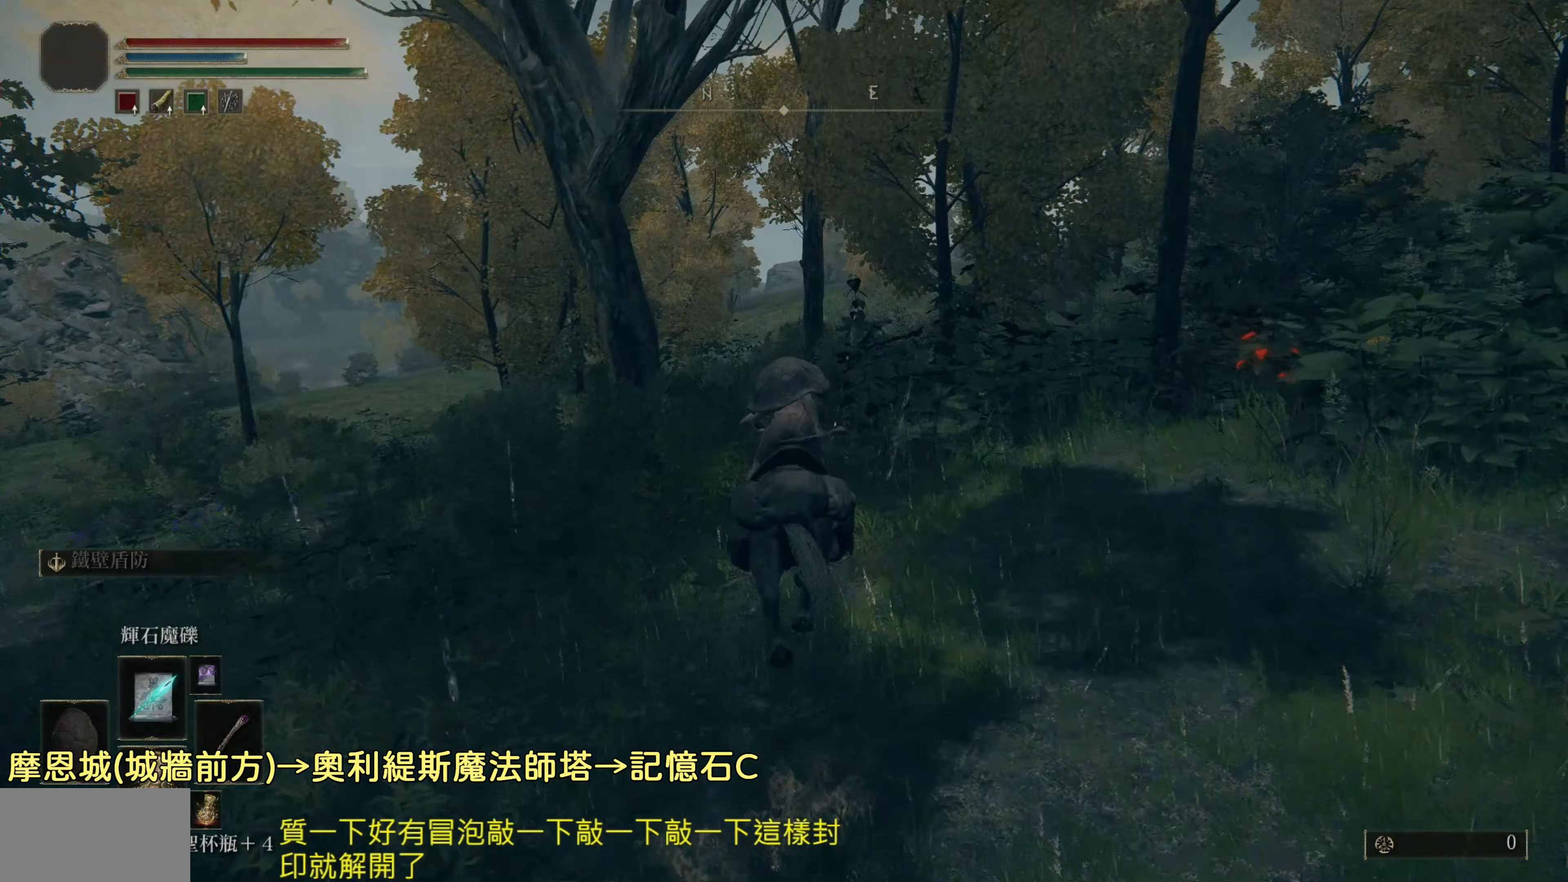
{"buttons": [], "left_stick": "up", "right_stick": "right", "events": [[167, "right_stick", "right"], [250, "left_stick", "up-left"], [483, "left_stick", "up"]]}
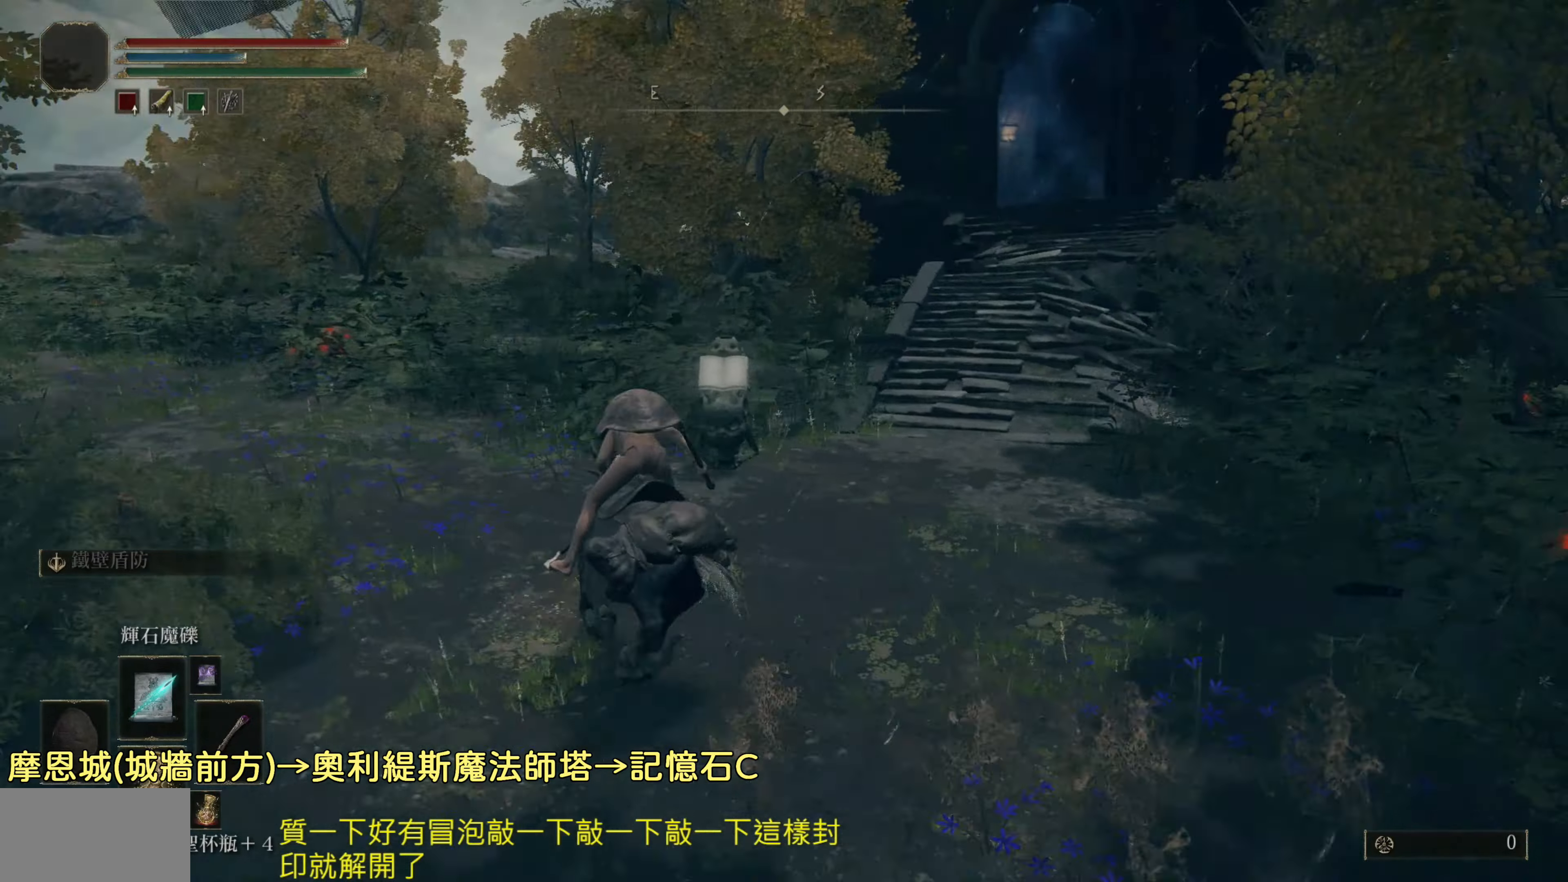
{"buttons": [], "left_stick": "up", "right_stick": "center", "events": [[50, "right_stick", "center"], [67, "left_stick", "up-right"], [200, "CROSS", "down"], [250, "CROSS", "up"], [350, "left_stick", "up"]]}
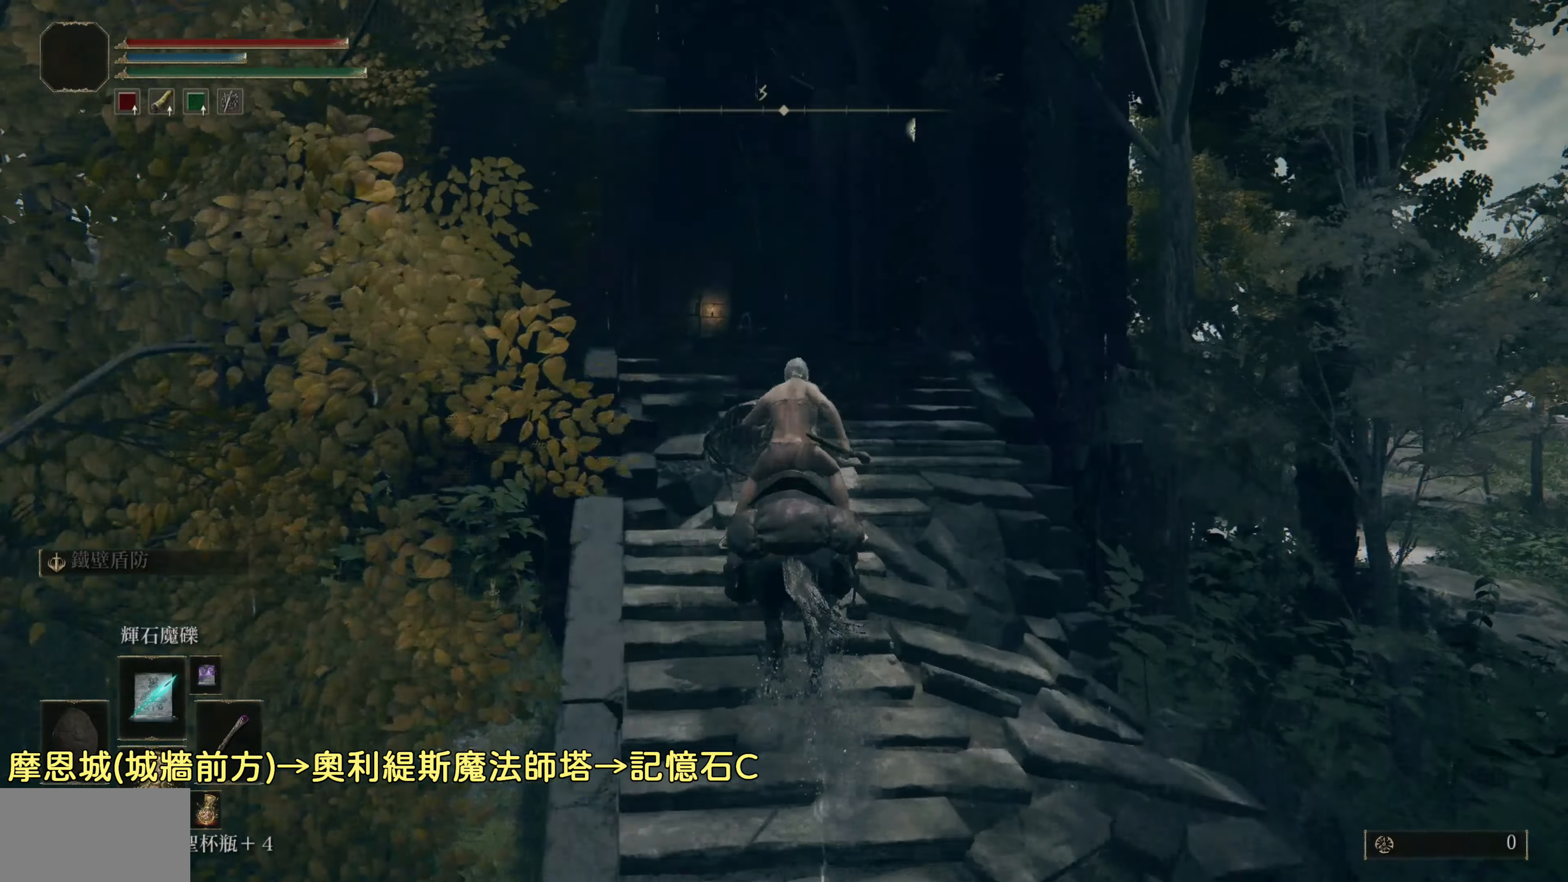
{"buttons": ["CIRCLE"], "left_stick": "up", "right_stick": "center", "events": [[300, "CIRCLE", "down"]]}
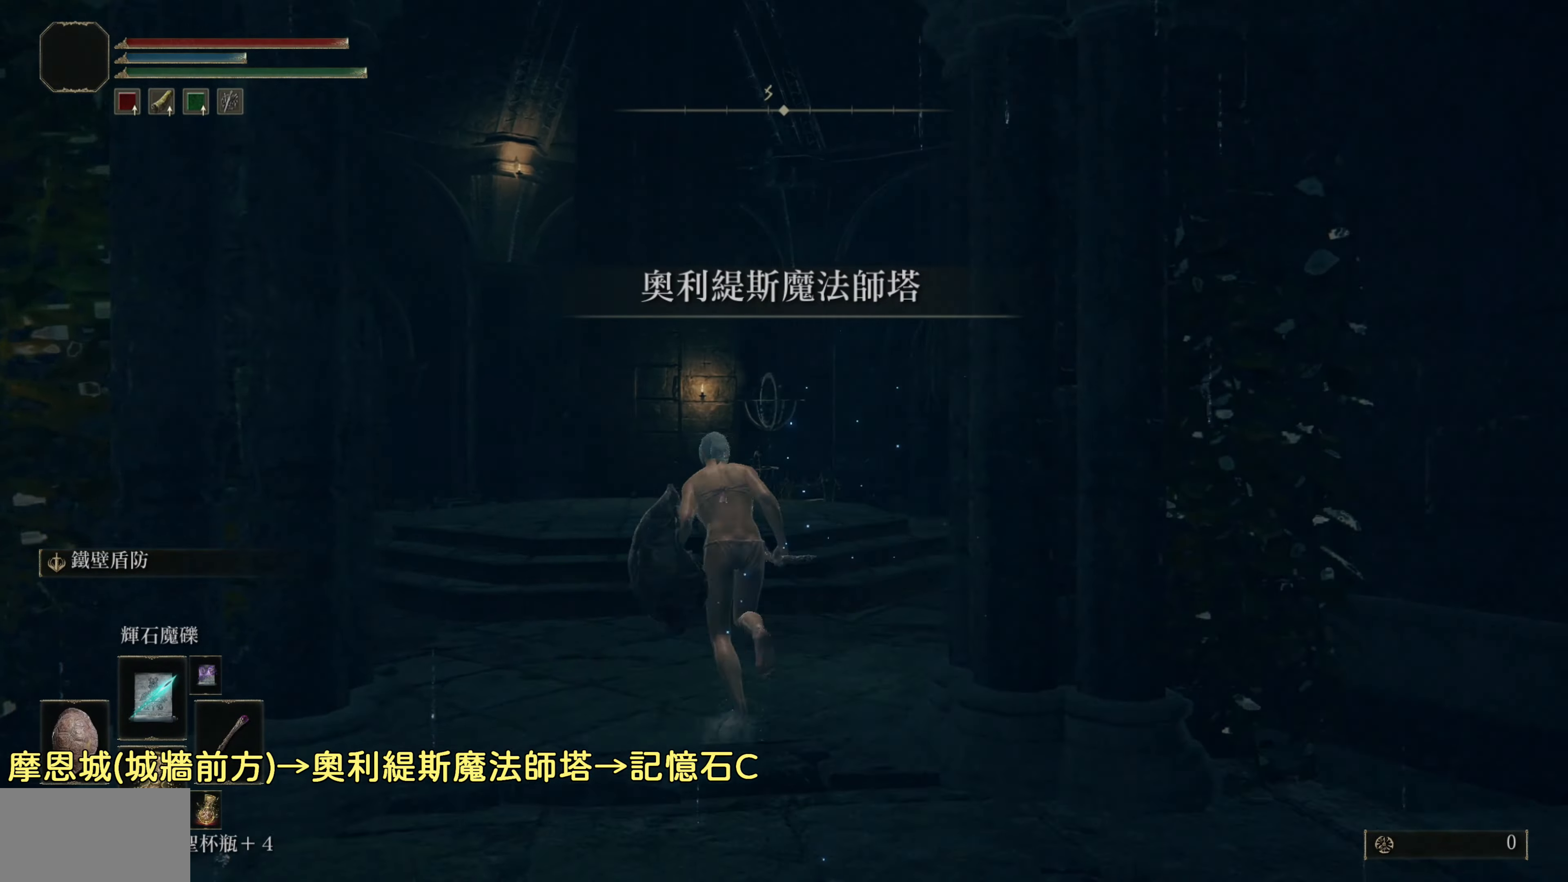
{"buttons": [], "left_stick": "up", "right_stick": "center", "events": [[467, "CIRCLE", "up"]]}
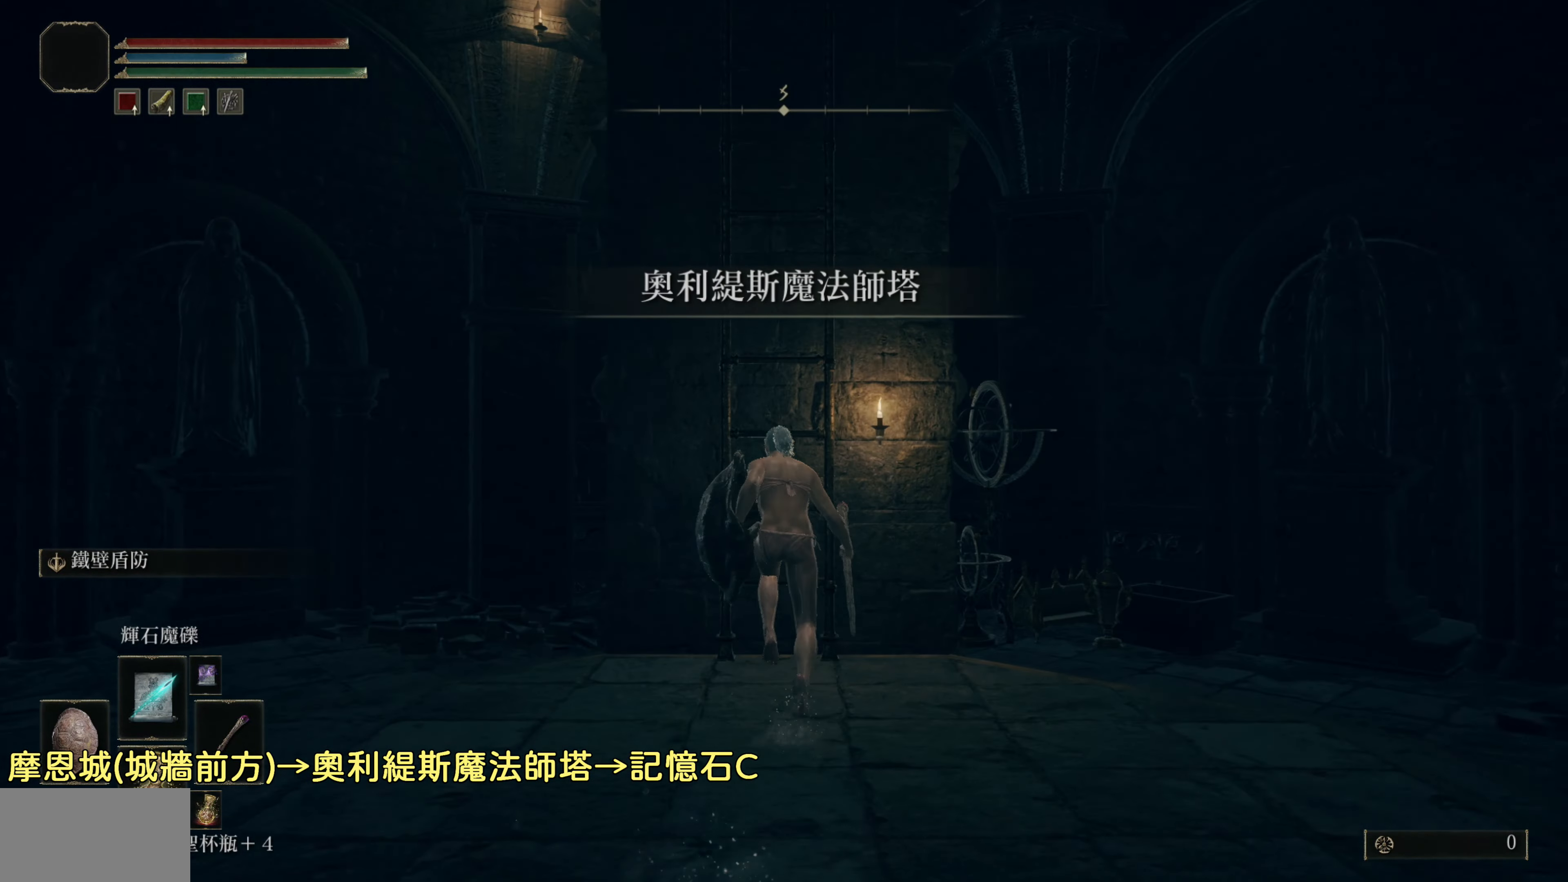
{"buttons": ["CIRCLE"], "left_stick": "up", "right_stick": "center", "events": [[50, "TRIANGLE", "down"], [67, "left_stick", "center"], [133, "TRIANGLE", "up"], [200, "left_stick", "up"], [233, "CIRCLE", "down"]]}
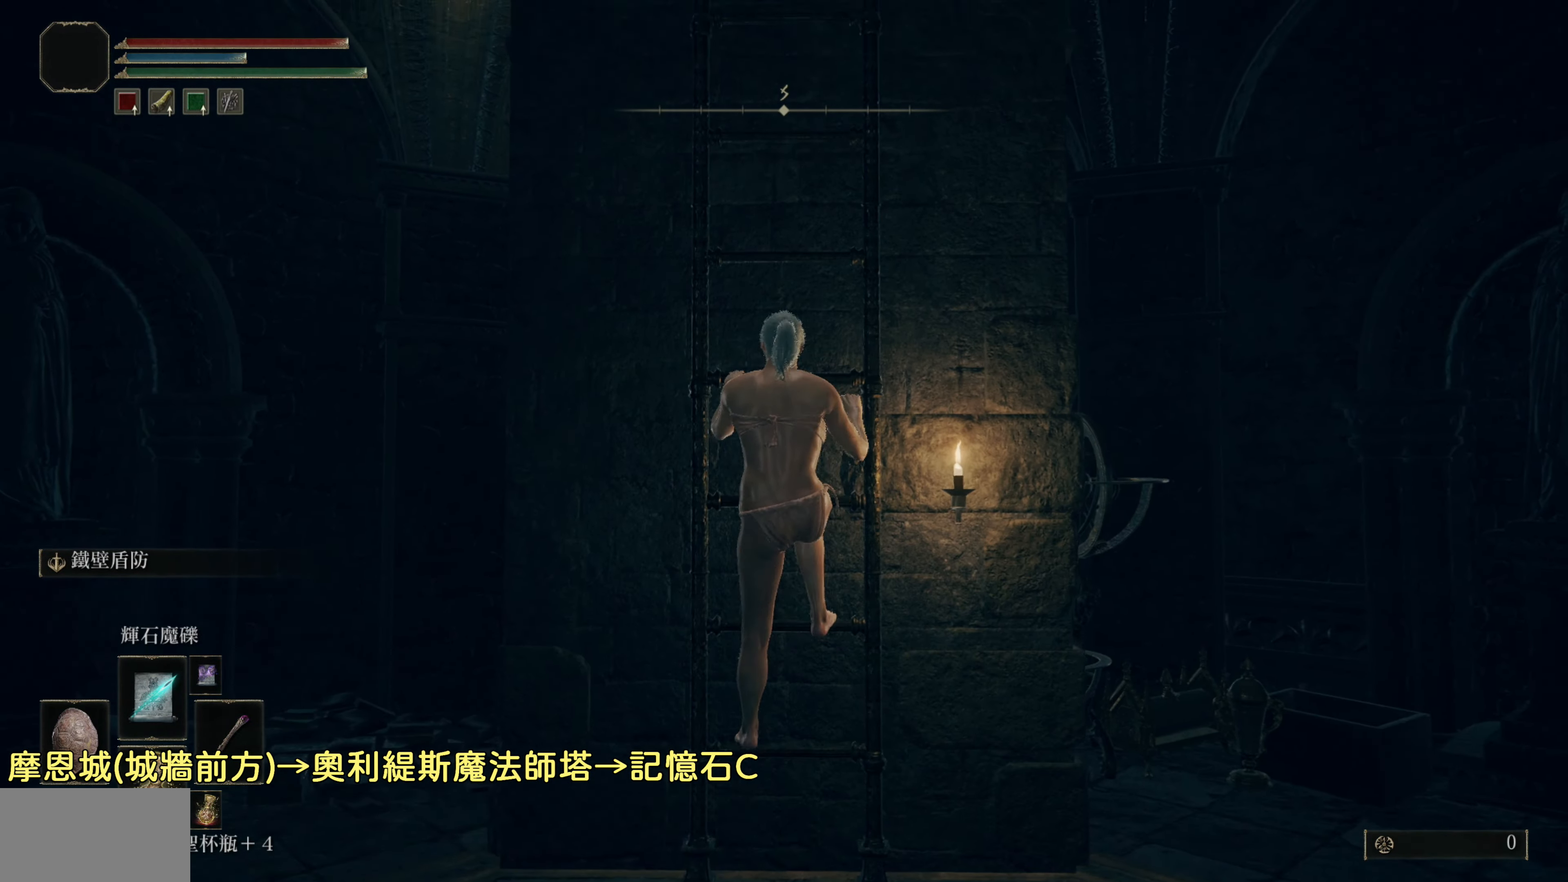
{"buttons": ["CIRCLE"], "left_stick": "up", "right_stick": "center", "events": []}
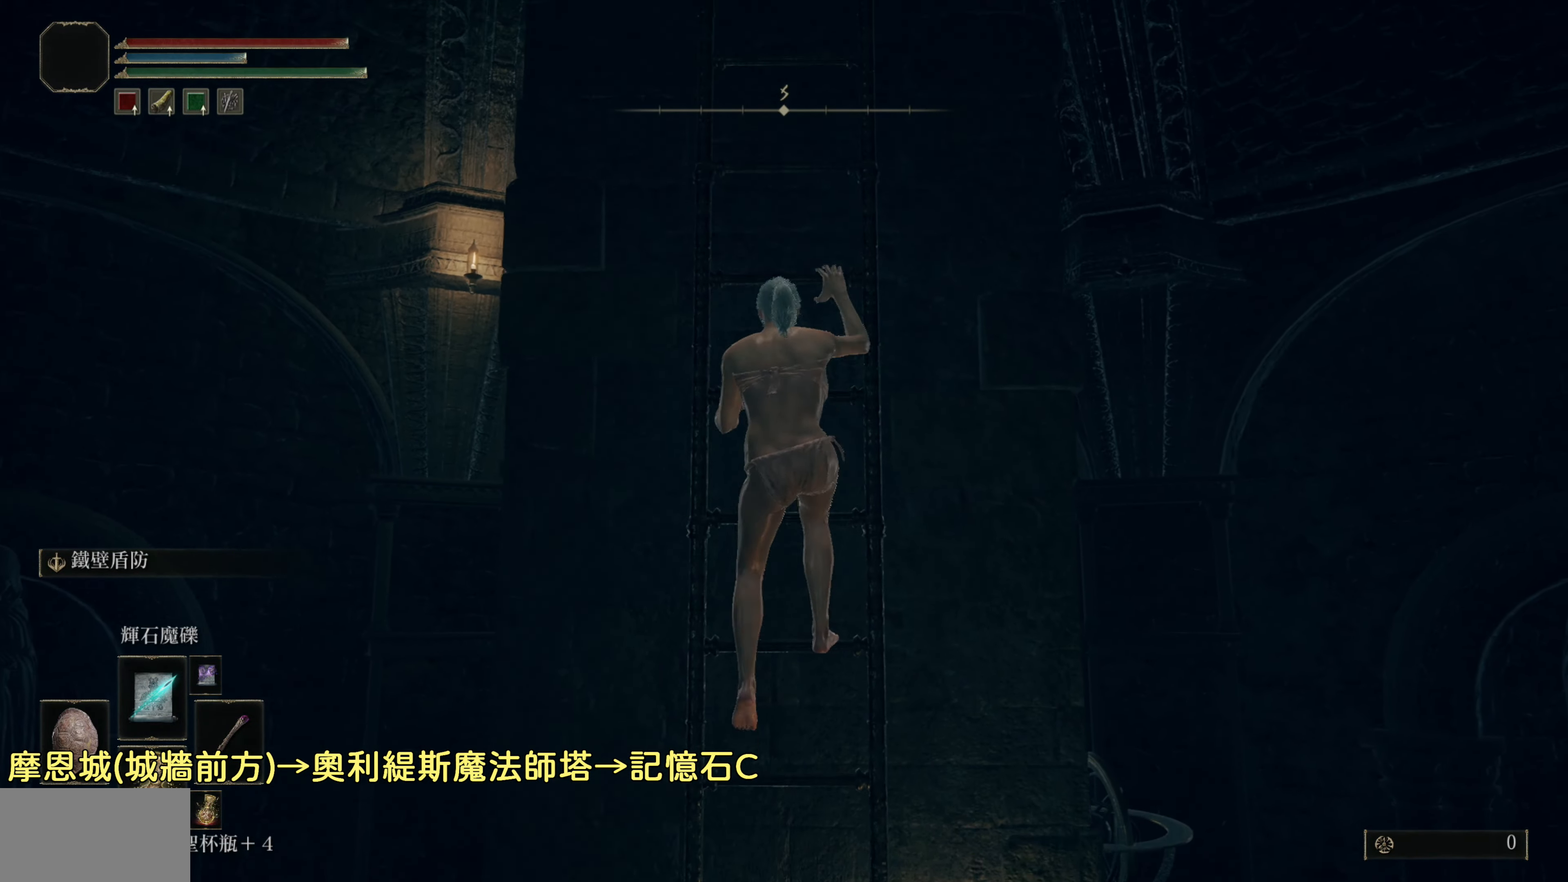
{"buttons": ["CIRCLE"], "left_stick": "up", "right_stick": "center", "events": []}
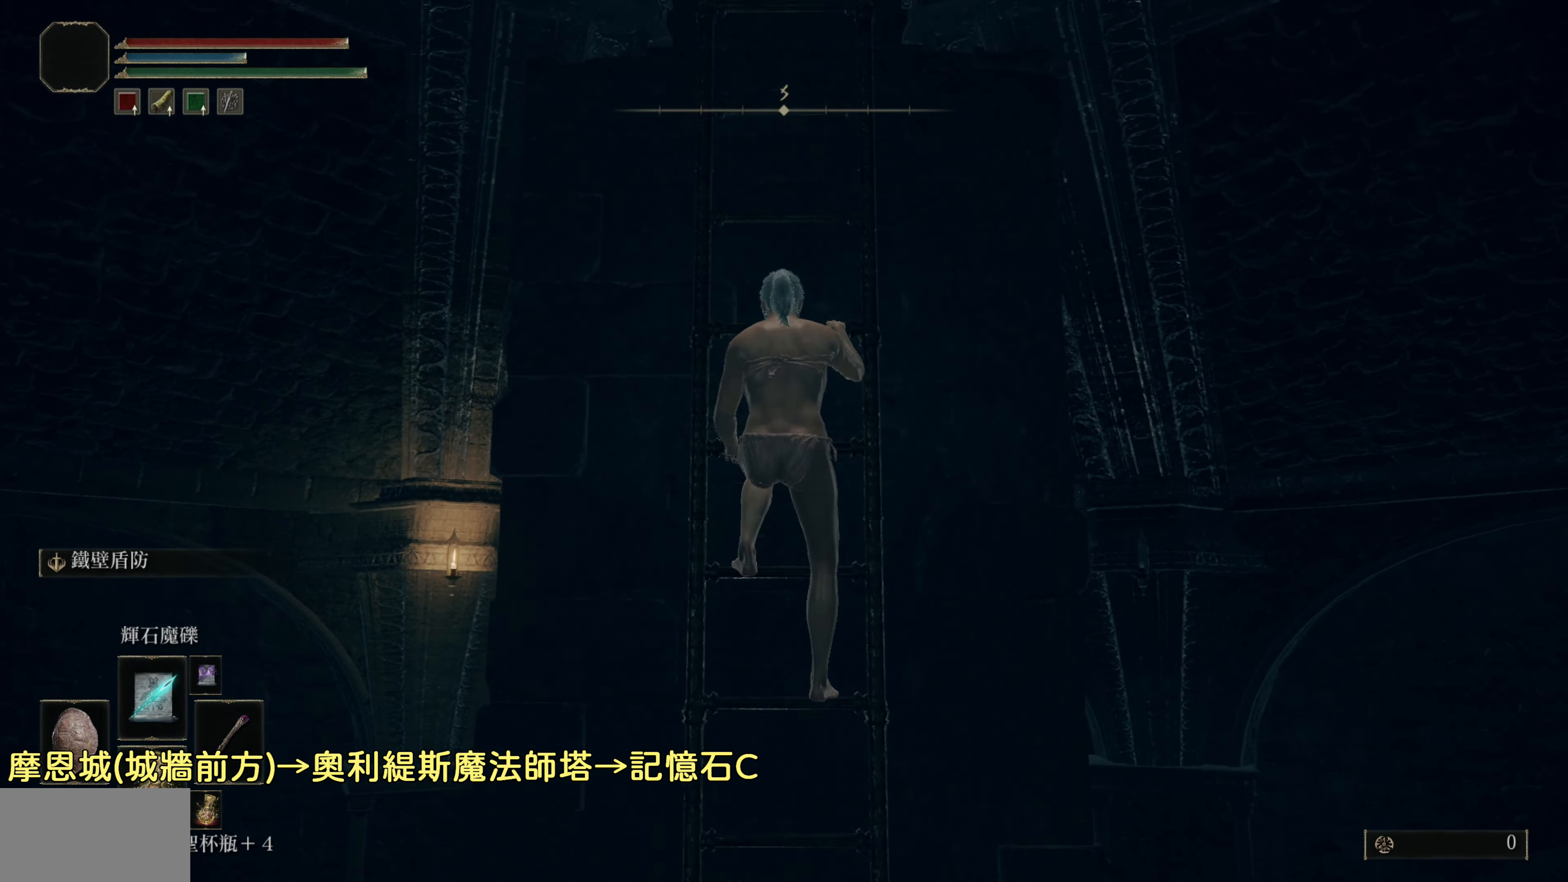
{"buttons": ["CIRCLE"], "left_stick": "up", "right_stick": "center", "events": []}
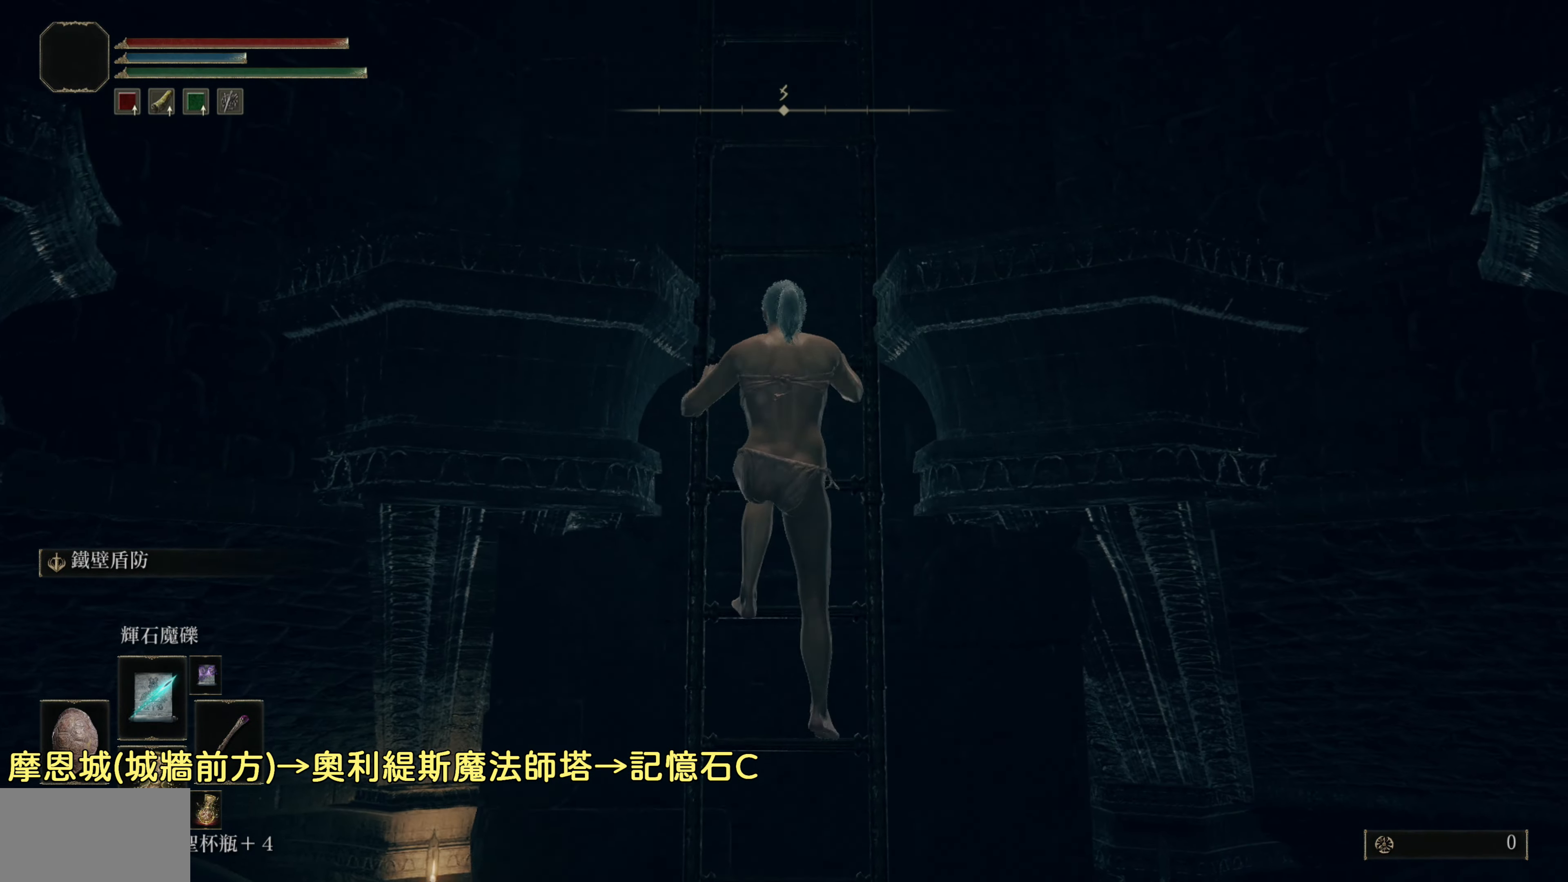
{"buttons": ["CIRCLE"], "left_stick": "up", "right_stick": "center", "events": []}
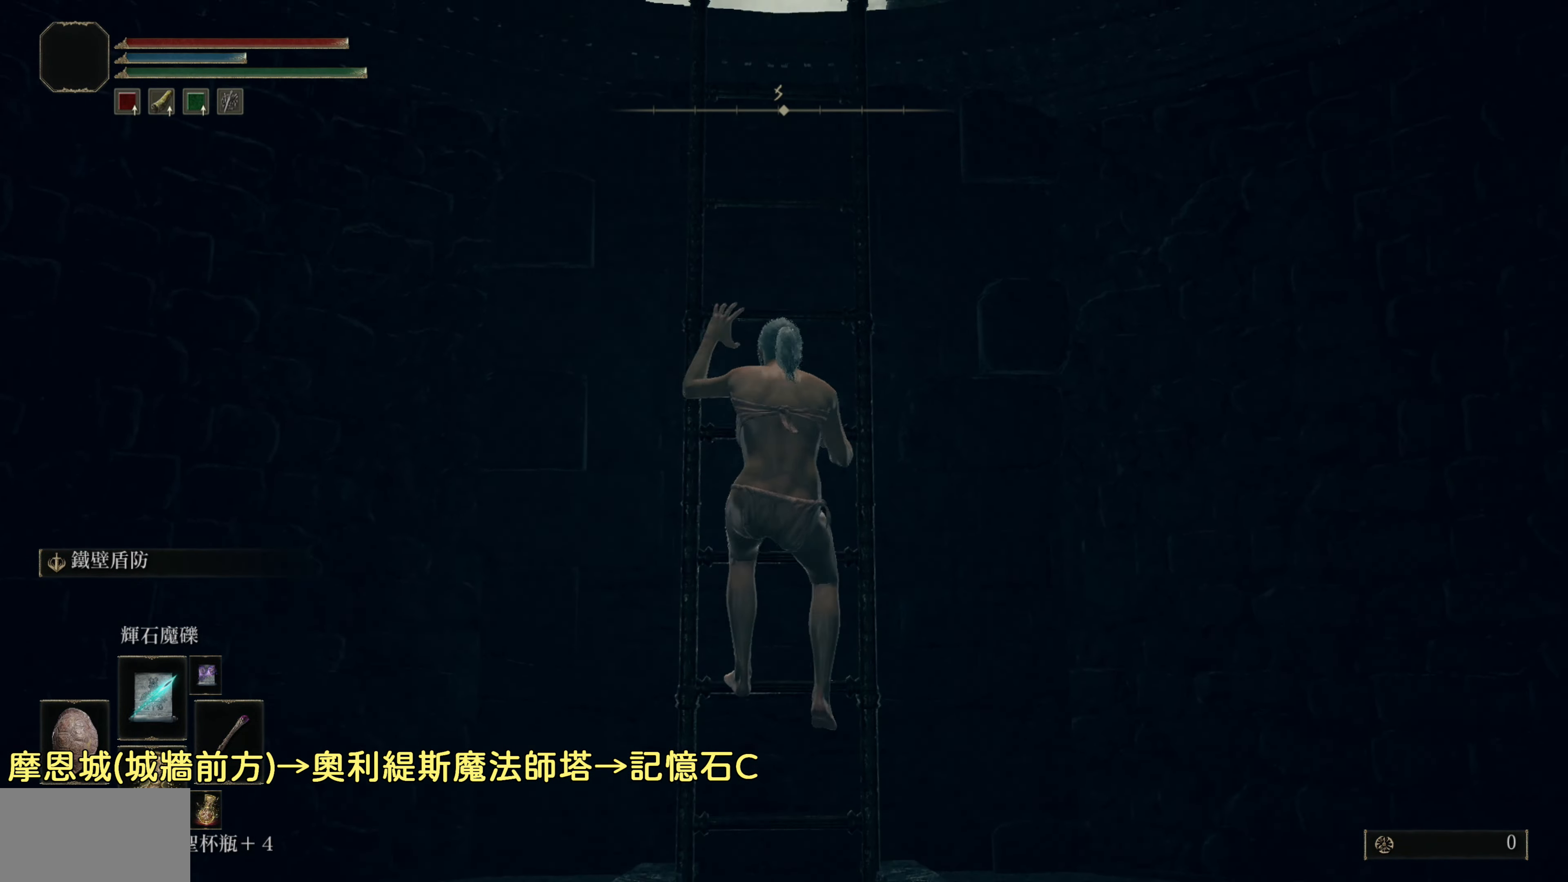
{"buttons": [], "left_stick": "up", "right_stick": "center", "events": [[433, "CIRCLE", "up"]]}
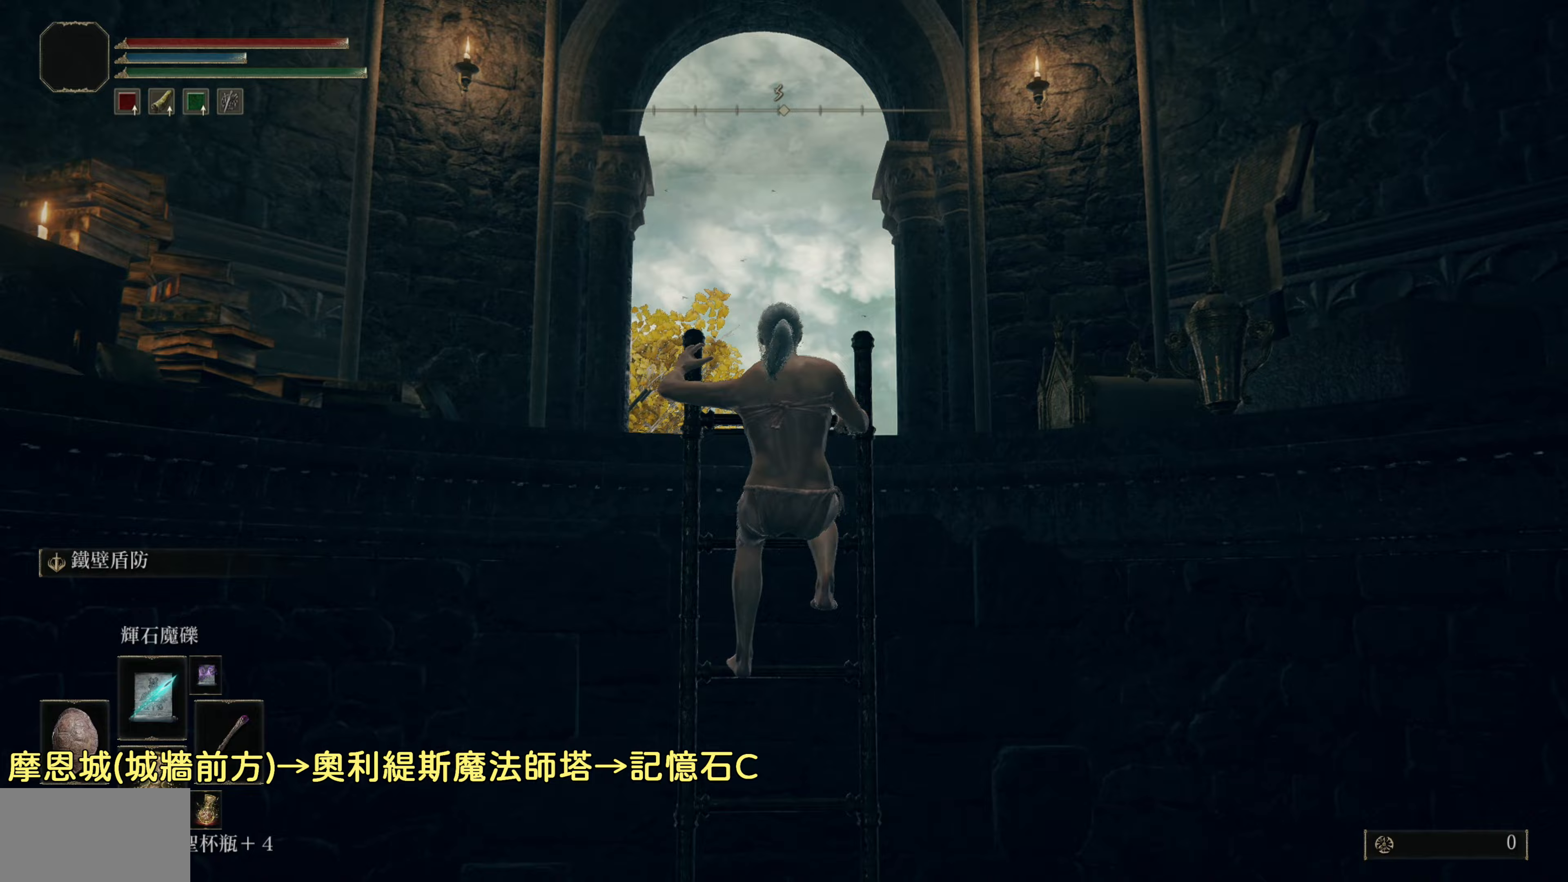
{"buttons": [], "left_stick": "up-right", "right_stick": "center", "events": [[33, "right_stick", "down-left"], [67, "left_stick", "center"], [133, "right_stick", "center"], [217, "left_stick", "up-right"]]}
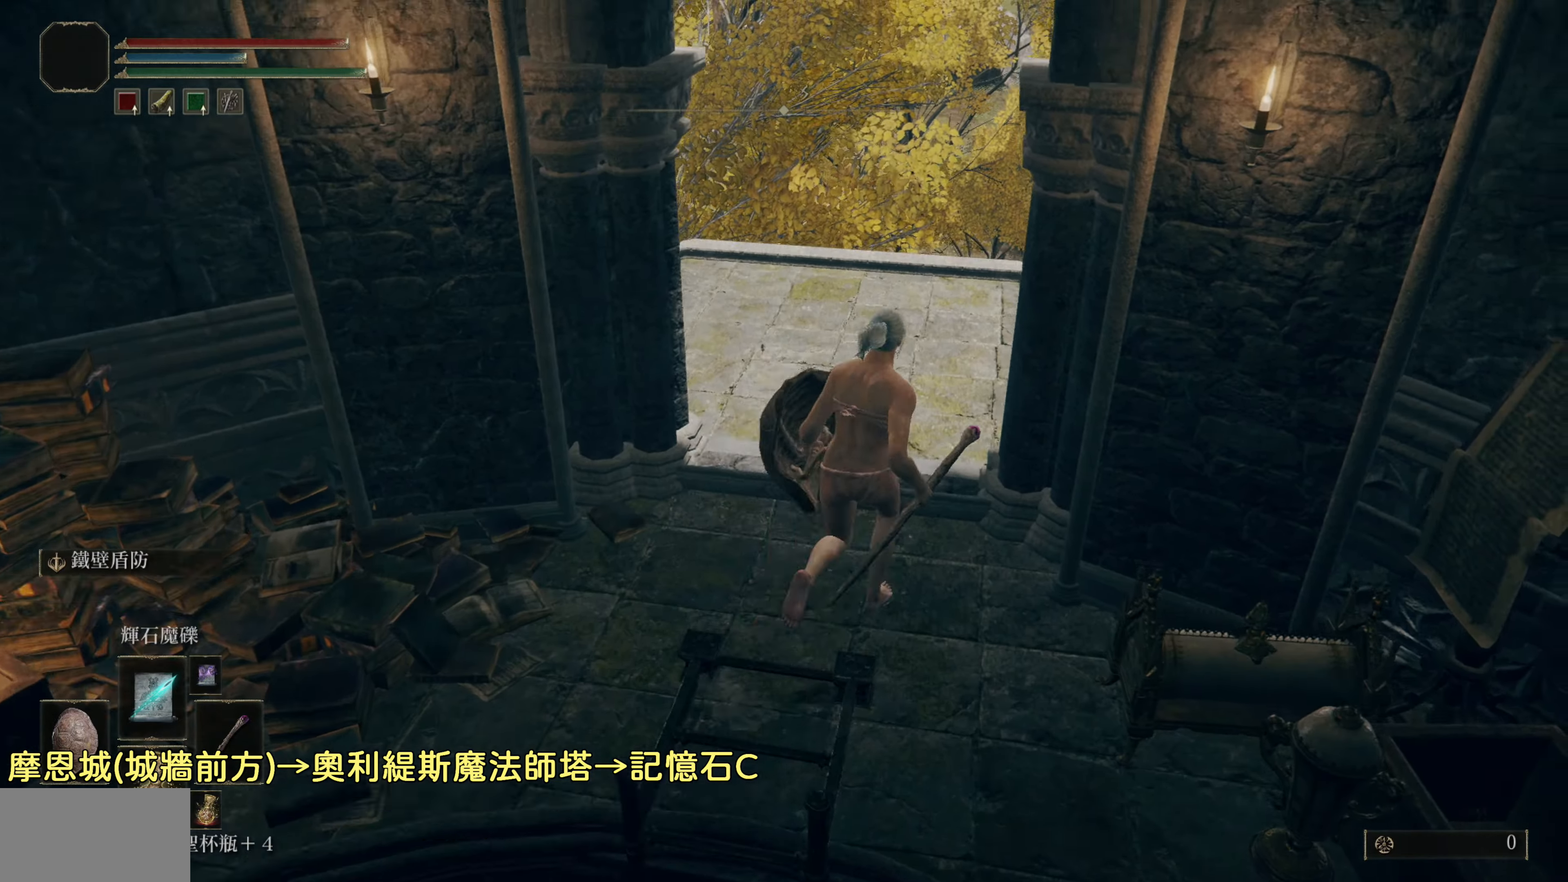
{"buttons": [], "left_stick": "up-left", "right_stick": "up-left", "events": [[50, "right_stick", "left"], [250, "left_stick", "center"], [417, "right_stick", "up-left"], [483, "left_stick", "up-left"]]}
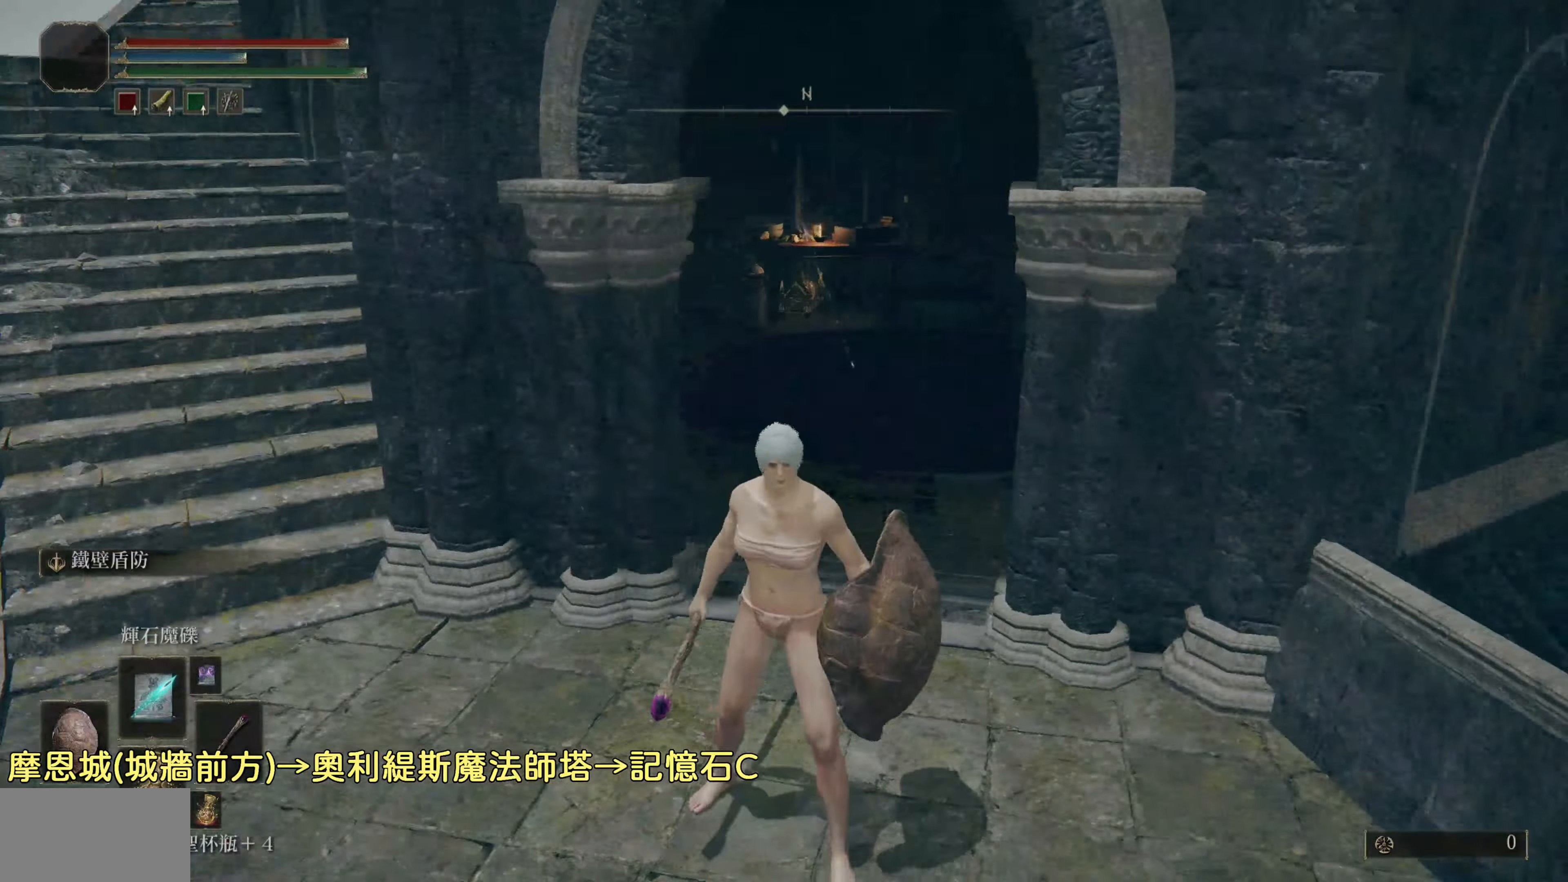
{"buttons": ["CIRCLE"], "left_stick": "up", "right_stick": "center", "events": [[17, "right_stick", "center"], [133, "CIRCLE", "down"], [350, "left_stick", "up"]]}
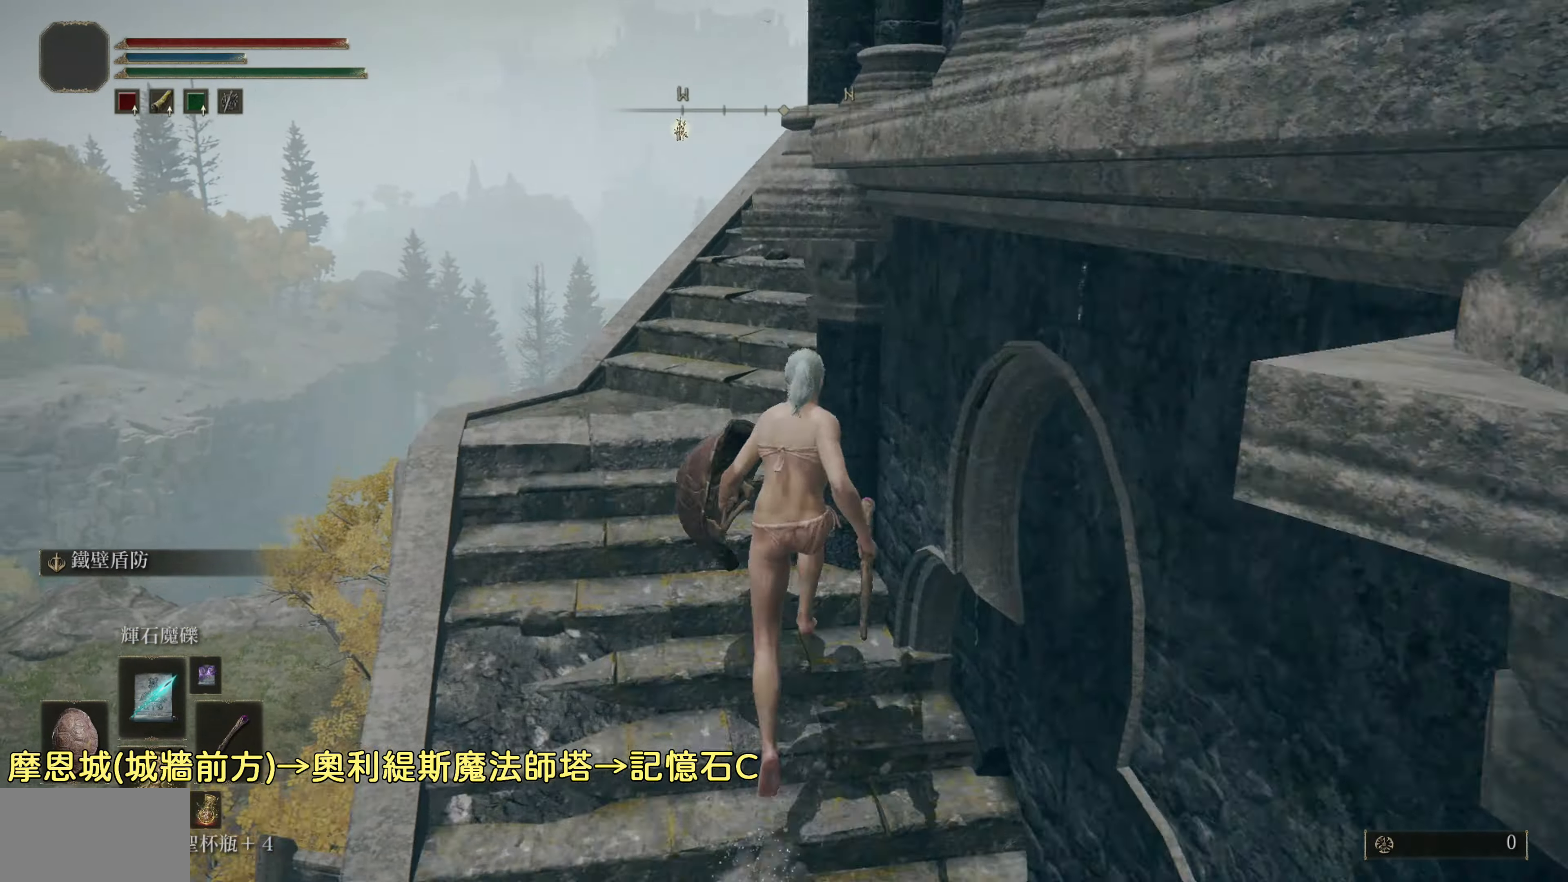
{"buttons": [], "left_stick": "up", "right_stick": "center", "events": [[67, "CIRCLE", "up"], [167, "right_stick", "right"], [233, "right_stick", "center"]]}
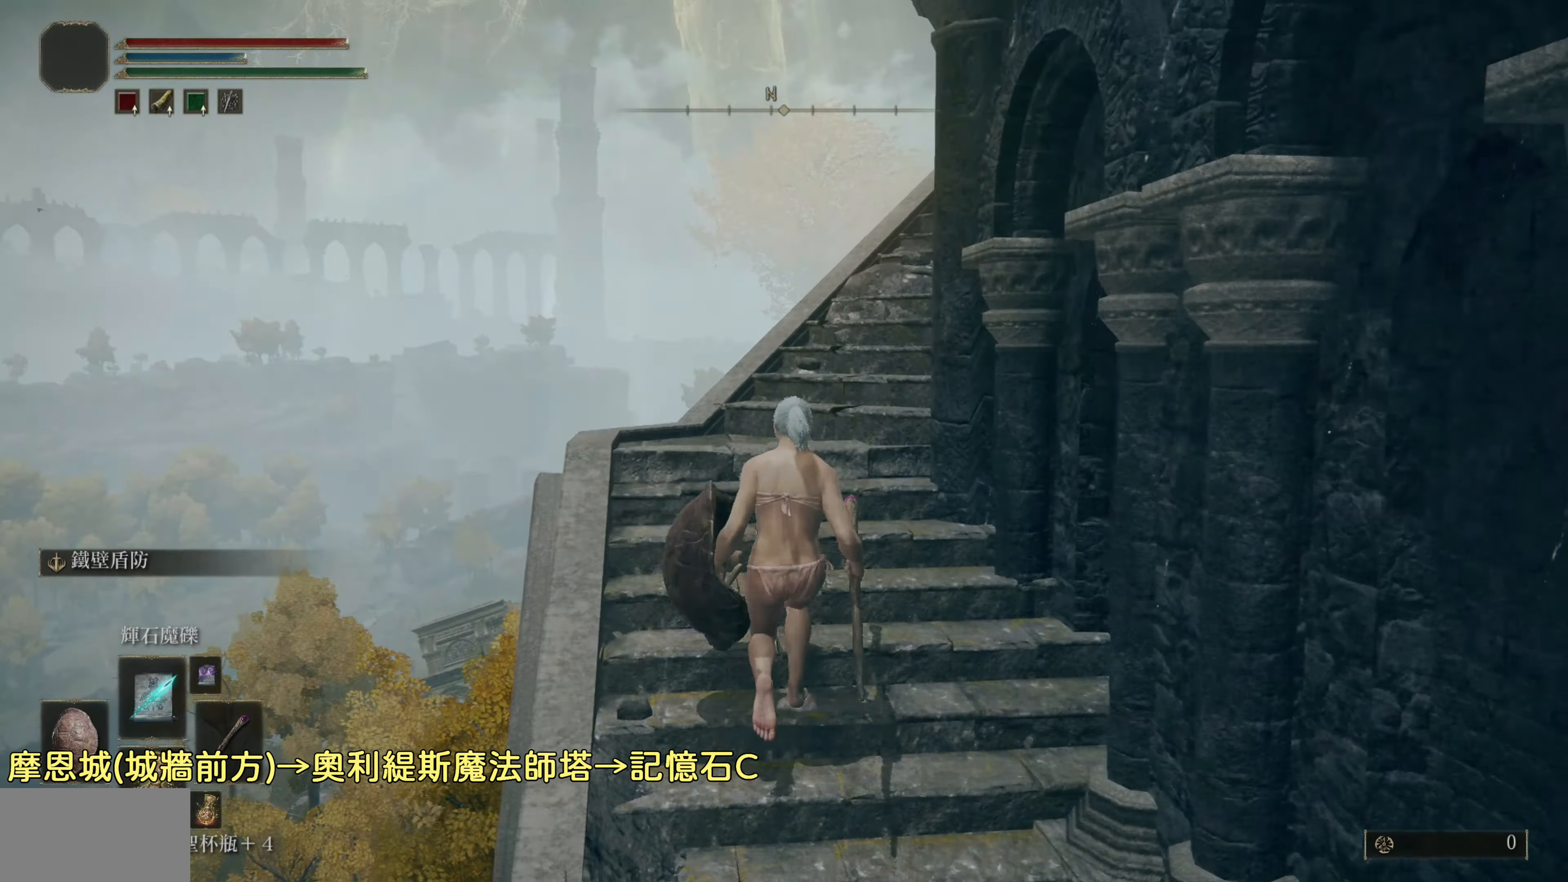
{"buttons": [], "left_stick": "up-left", "right_stick": "down-right", "events": [[17, "CIRCLE", "down"], [200, "CIRCLE", "up"], [283, "right_stick", "down-right"], [333, "left_stick", "up-left"], [350, "right_stick", "center"], [400, "right_stick", "down-right"]]}
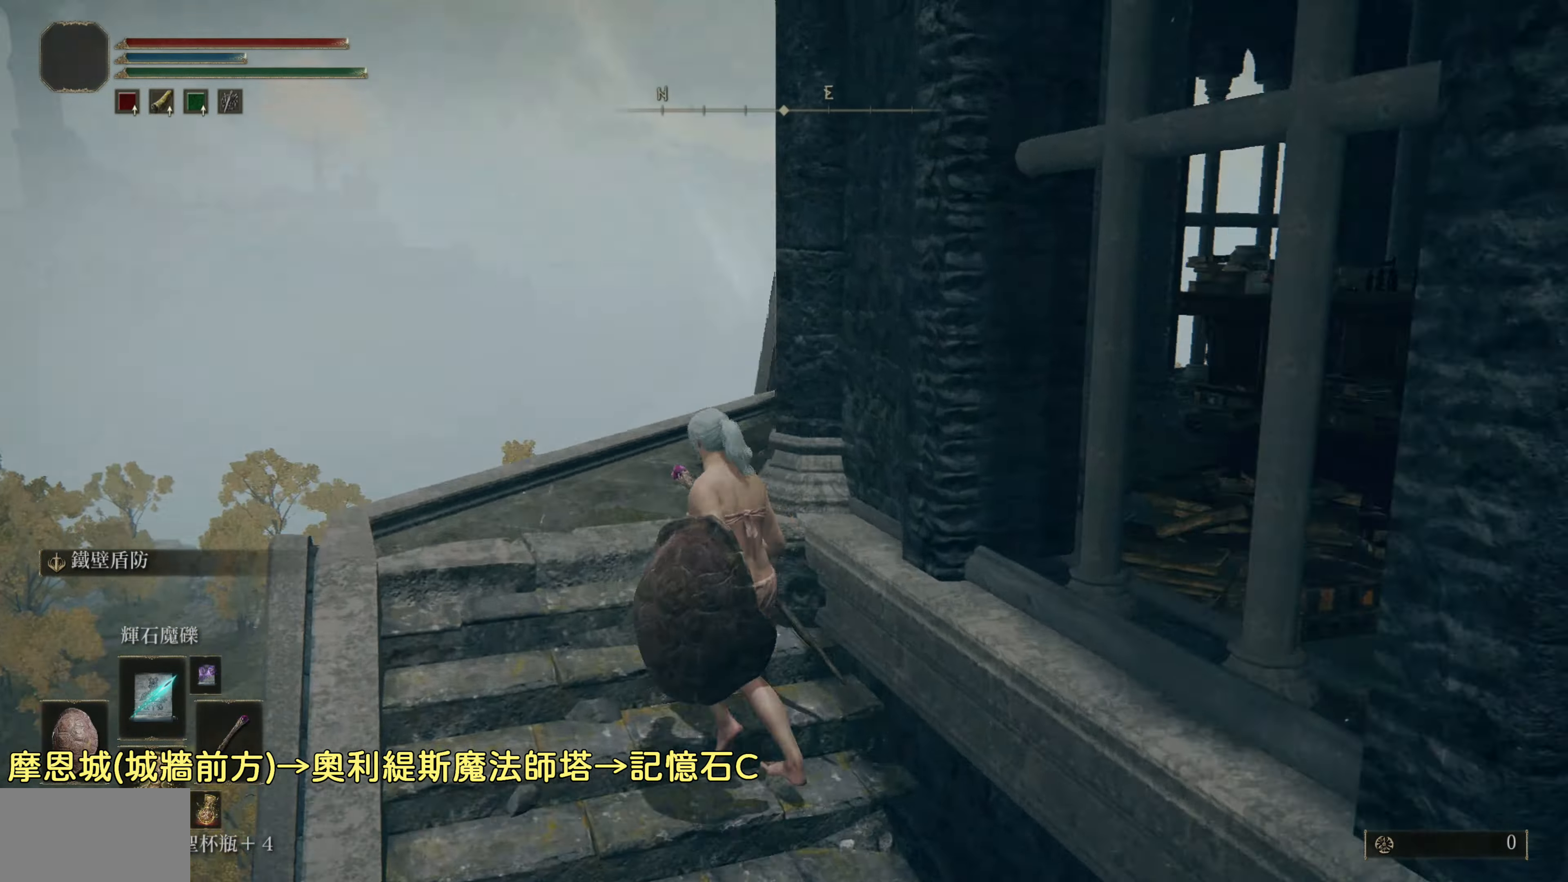
{"buttons": [], "left_stick": "up", "right_stick": "down-right", "events": [[117, "right_stick", "right"], [150, "left_stick", "up"], [250, "right_stick", "down-right"]]}
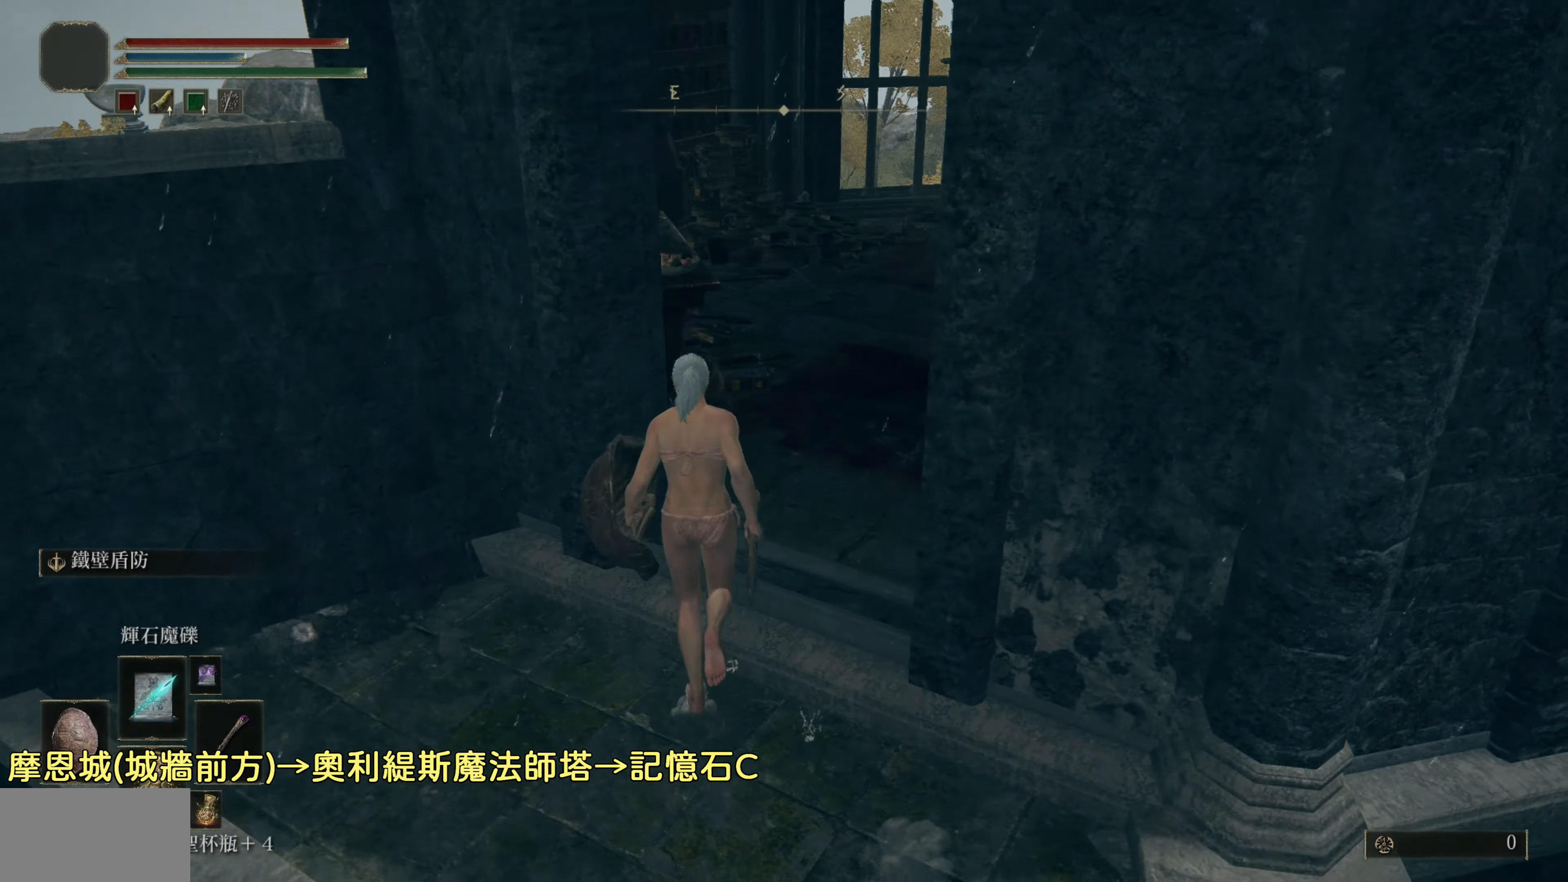
{"buttons": [], "left_stick": "up", "right_stick": "center", "events": [[50, "right_stick", "center"], [200, "right_stick", "right"], [417, "right_stick", "center"]]}
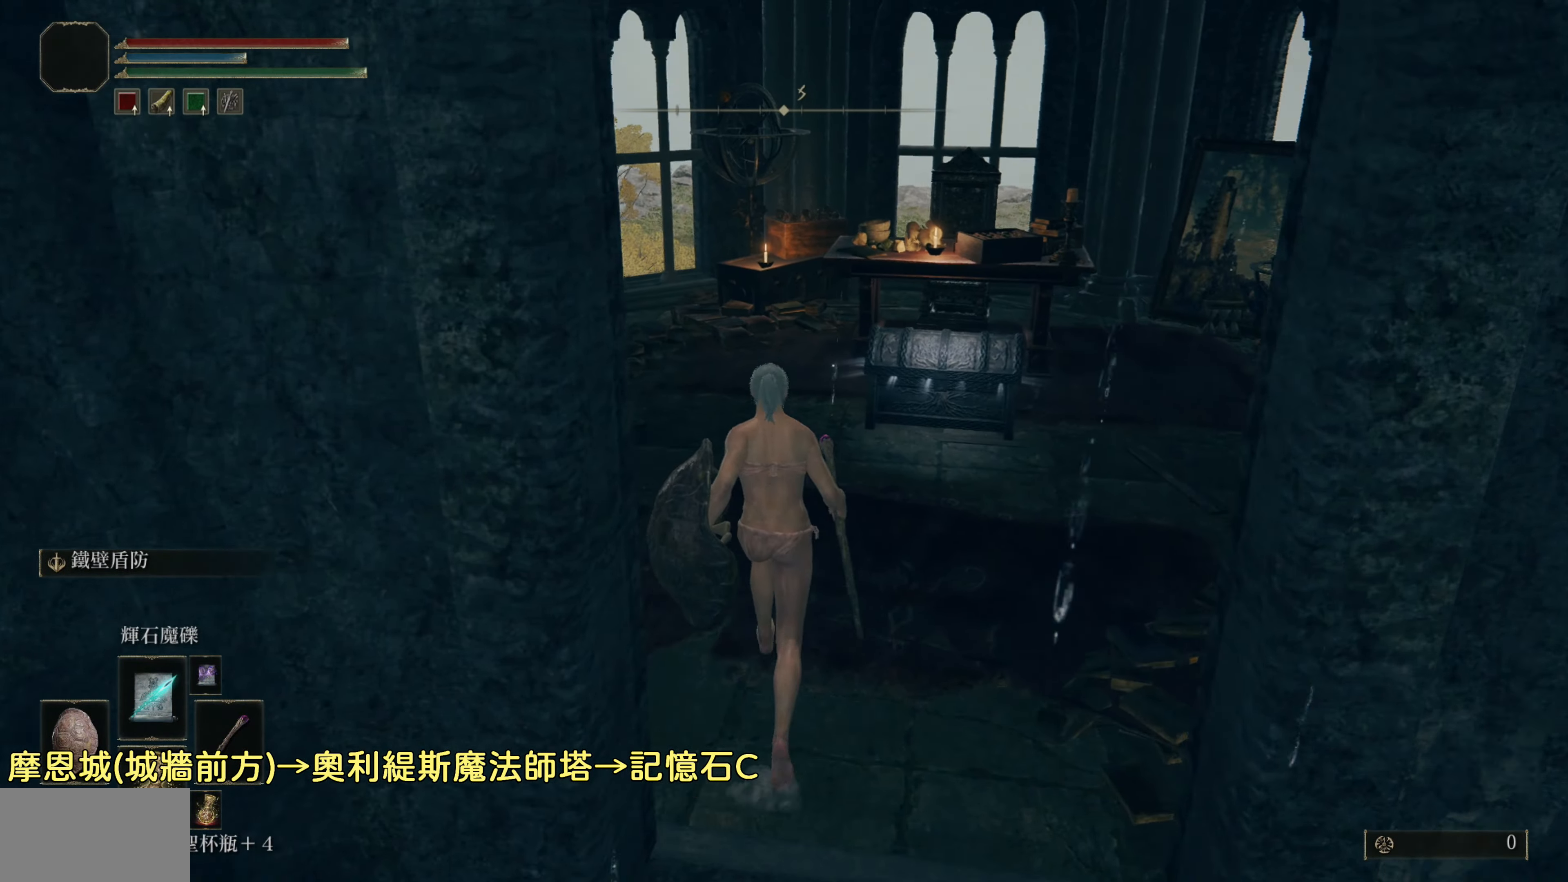
{"buttons": [], "left_stick": "up-right", "right_stick": "center", "events": [[117, "left_stick", "up-right"], [133, "right_stick", "down-right"], [283, "right_stick", "center"]]}
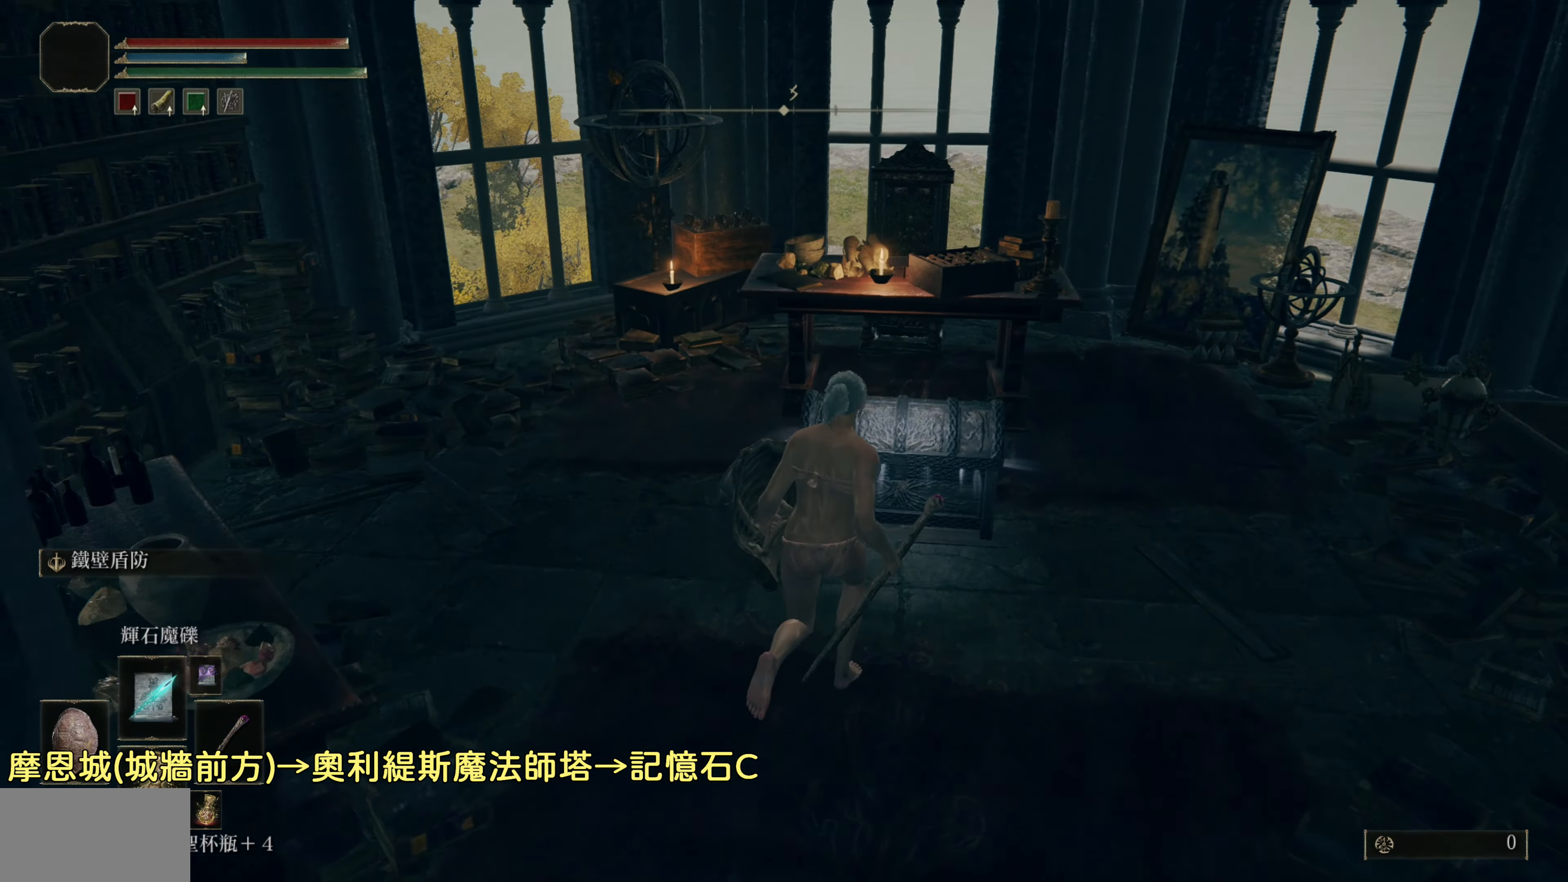
{"buttons": [], "left_stick": "center", "right_stick": "center", "events": [[267, "TRIANGLE", "down"], [333, "left_stick", "center"], [417, "TRIANGLE", "up"]]}
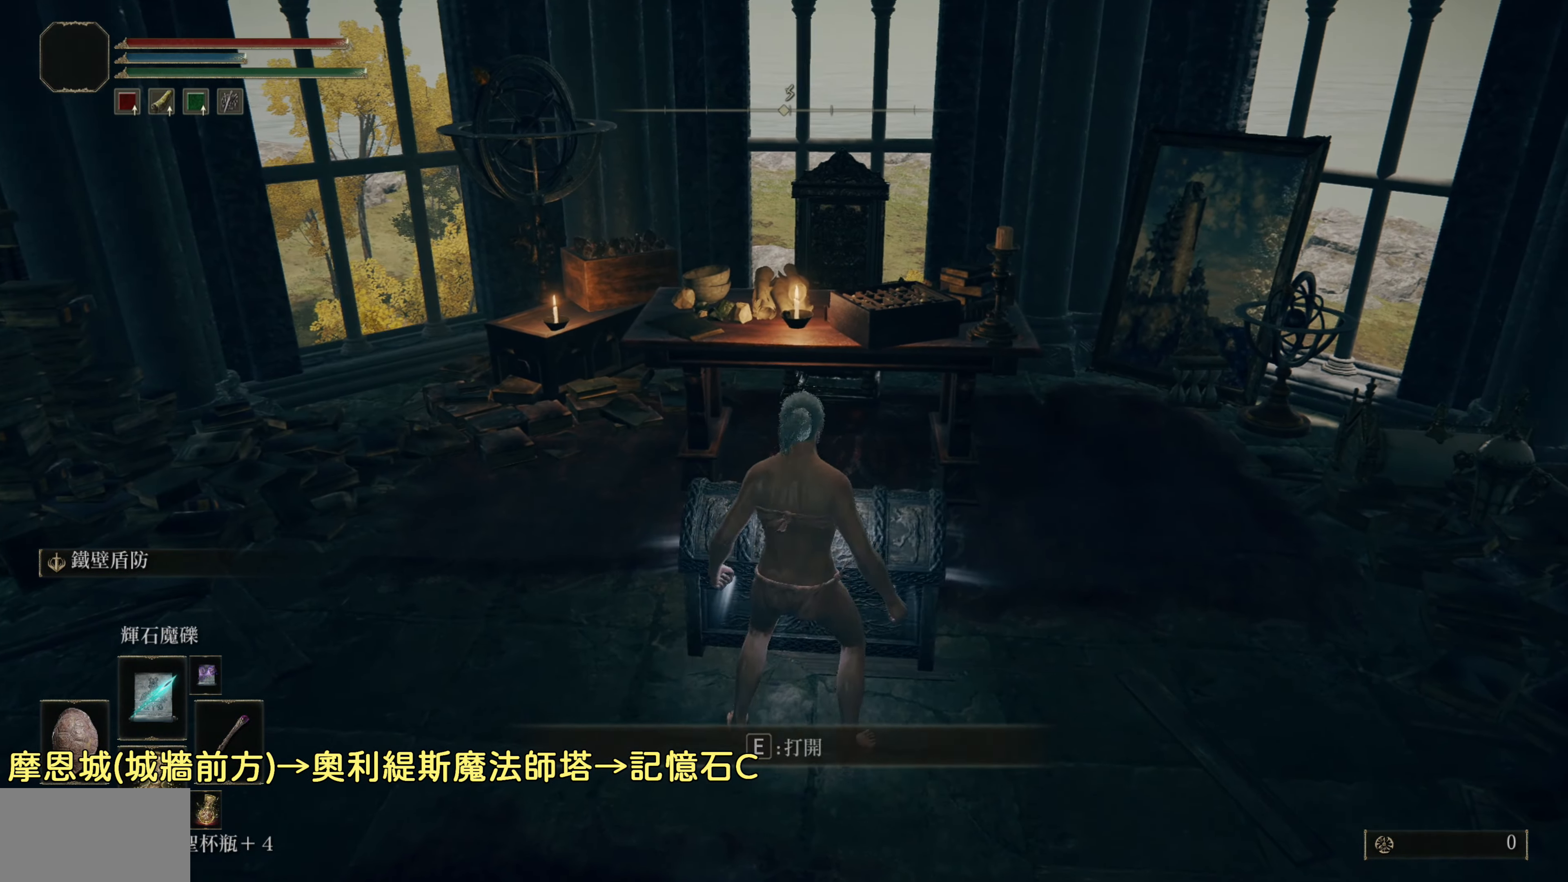
{"buttons": [], "left_stick": "center", "right_stick": "center", "events": []}